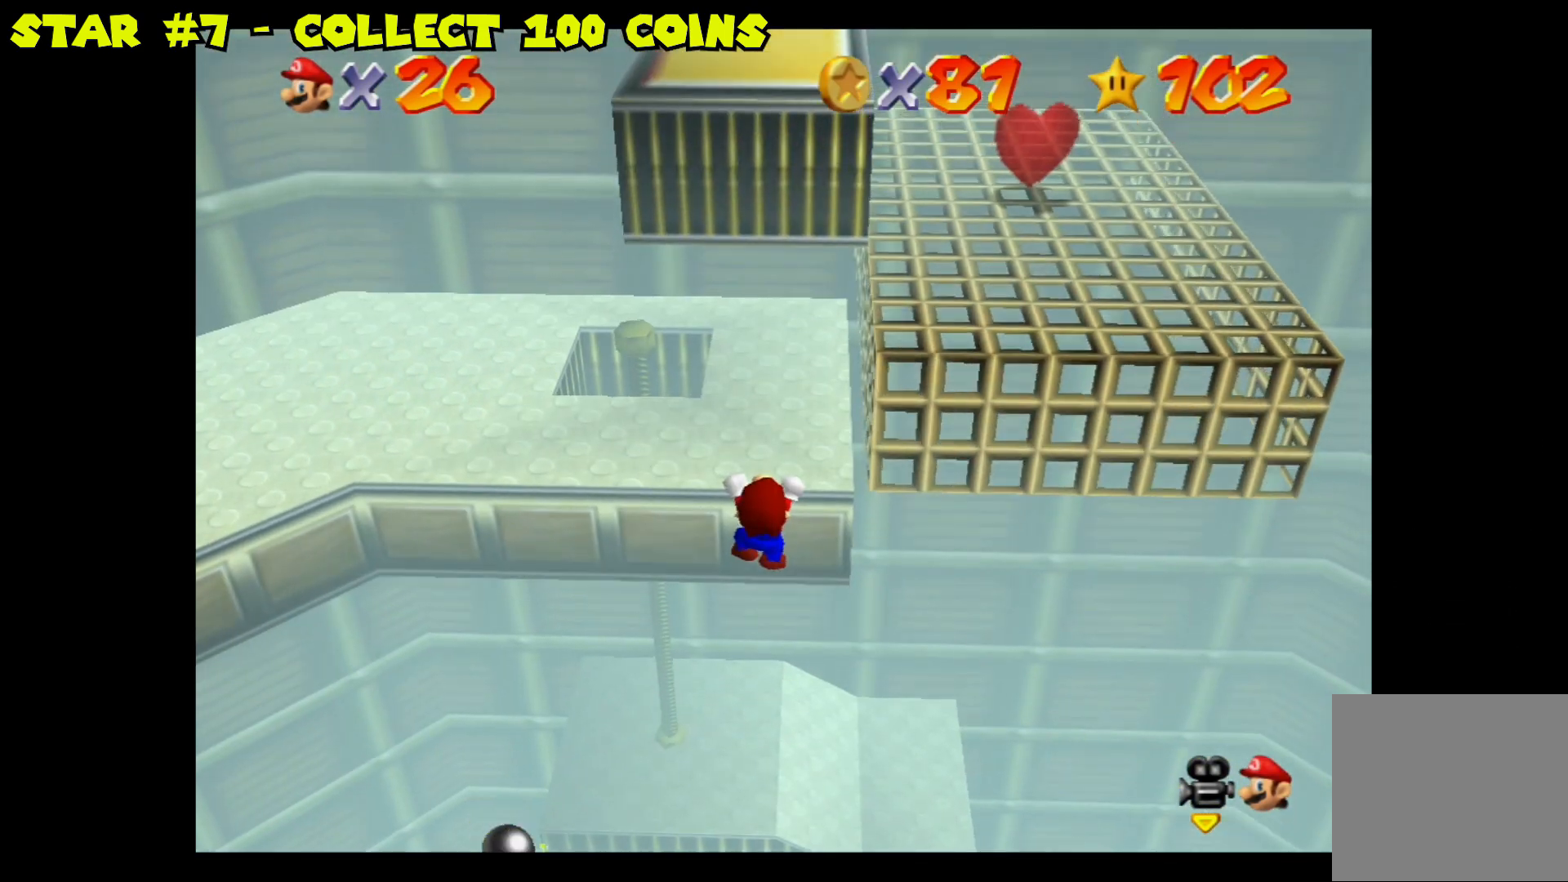
Gameplay with a controller (Nintendo layout); each line is a JSON object with the inputs held at the frame after it. "events" lists button and stick changes between this image and that frame as [ms after this image, input, new state], when the widget could be followed in between.
{"buttons": [], "left_stick": "up", "right_stick": "center", "events": [[350, "left_stick", "center"], [450, "left_stick", "up"]]}
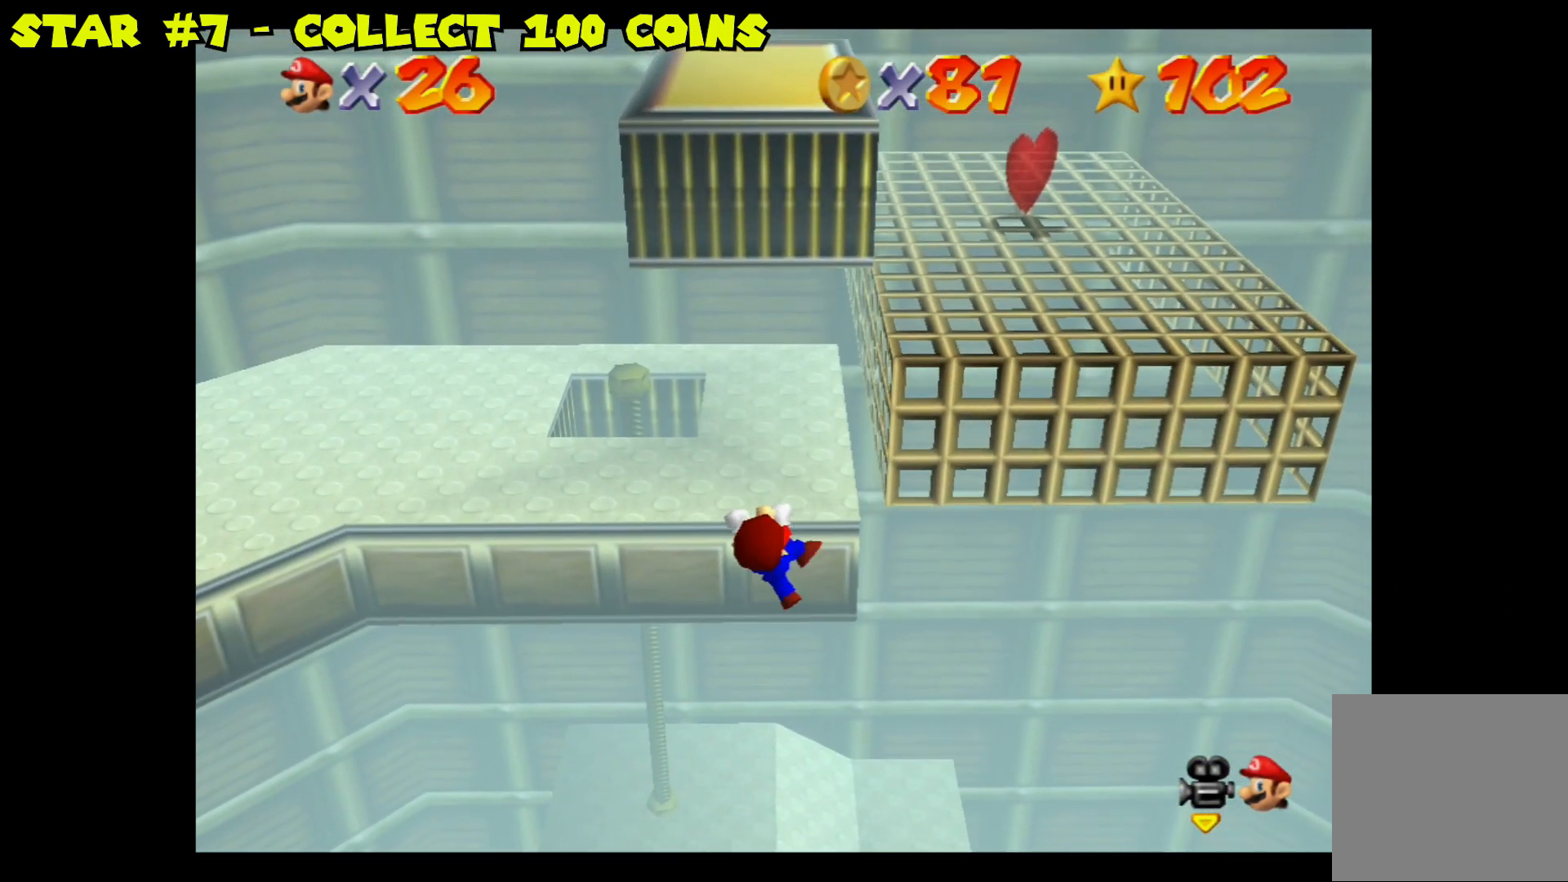
{"buttons": [], "left_stick": "up-left", "right_stick": "center", "events": [[150, "left_stick", "center"], [383, "left_stick", "up"], [450, "left_stick", "up-left"]]}
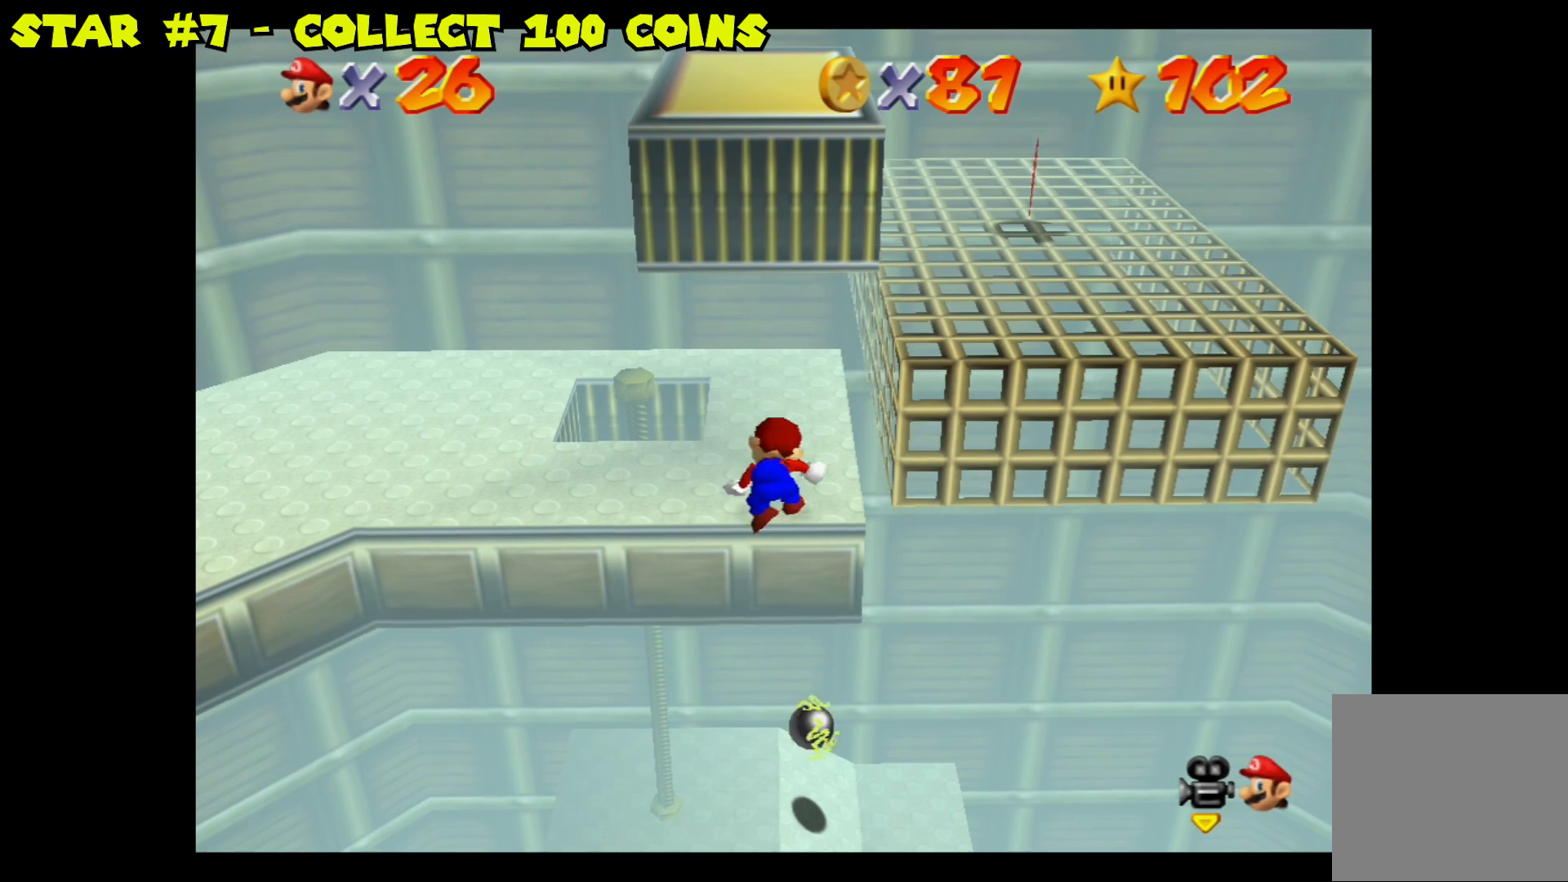
{"buttons": [], "left_stick": "left", "right_stick": "center", "events": [[150, "left_stick", "center"], [417, "left_stick", "left"]]}
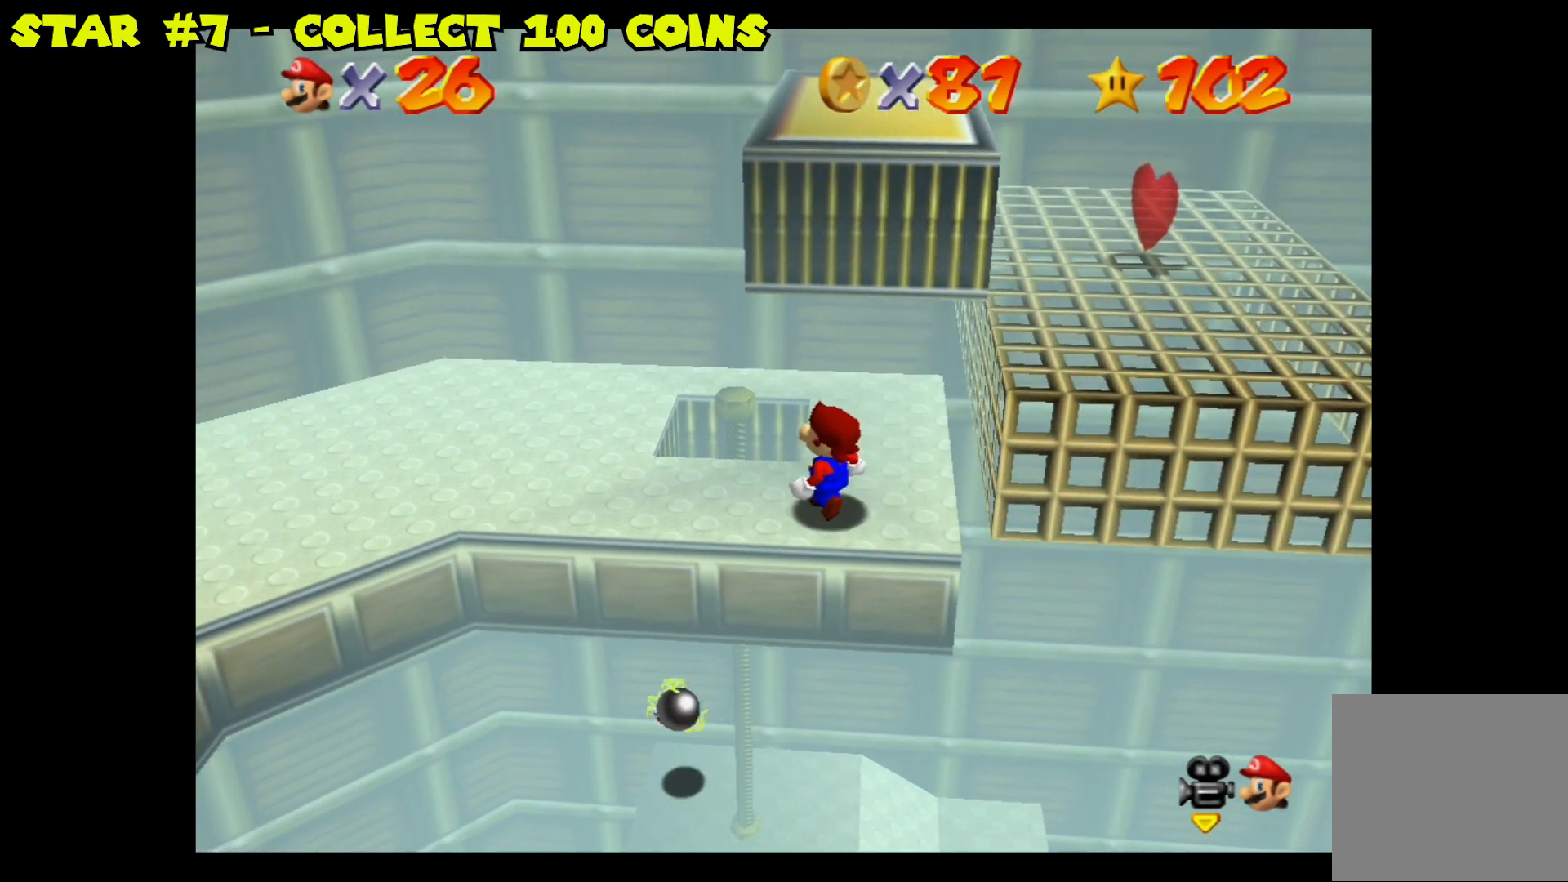
{"buttons": [], "left_stick": "left", "right_stick": "center", "events": [[100, "left_stick", "center"], [367, "left_stick", "left"]]}
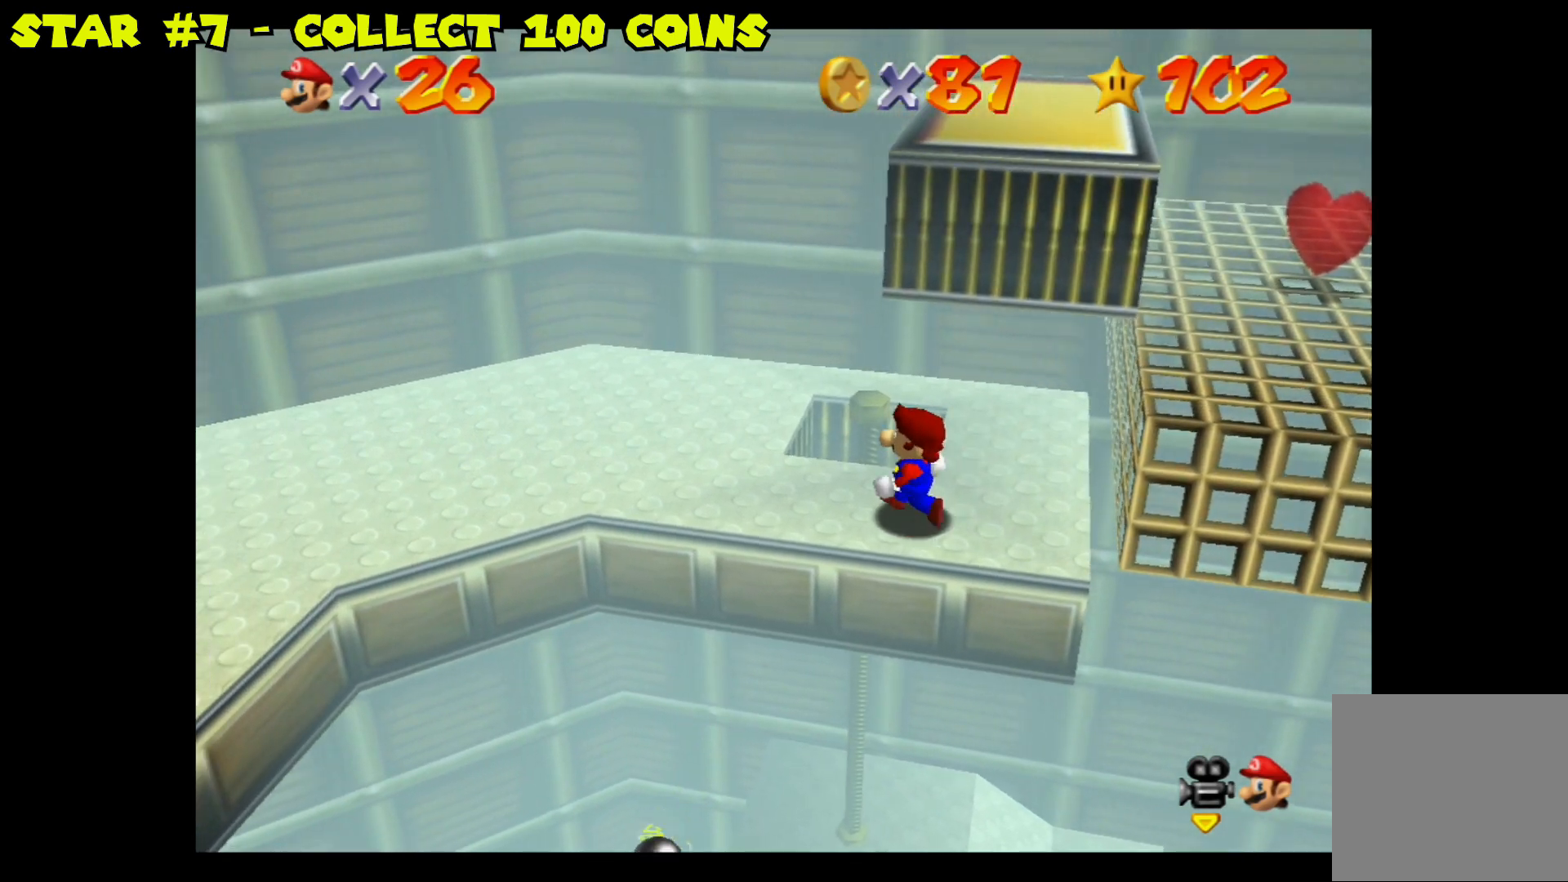
{"buttons": [], "left_stick": "center", "right_stick": "center", "events": [[33, "left_stick", "center"]]}
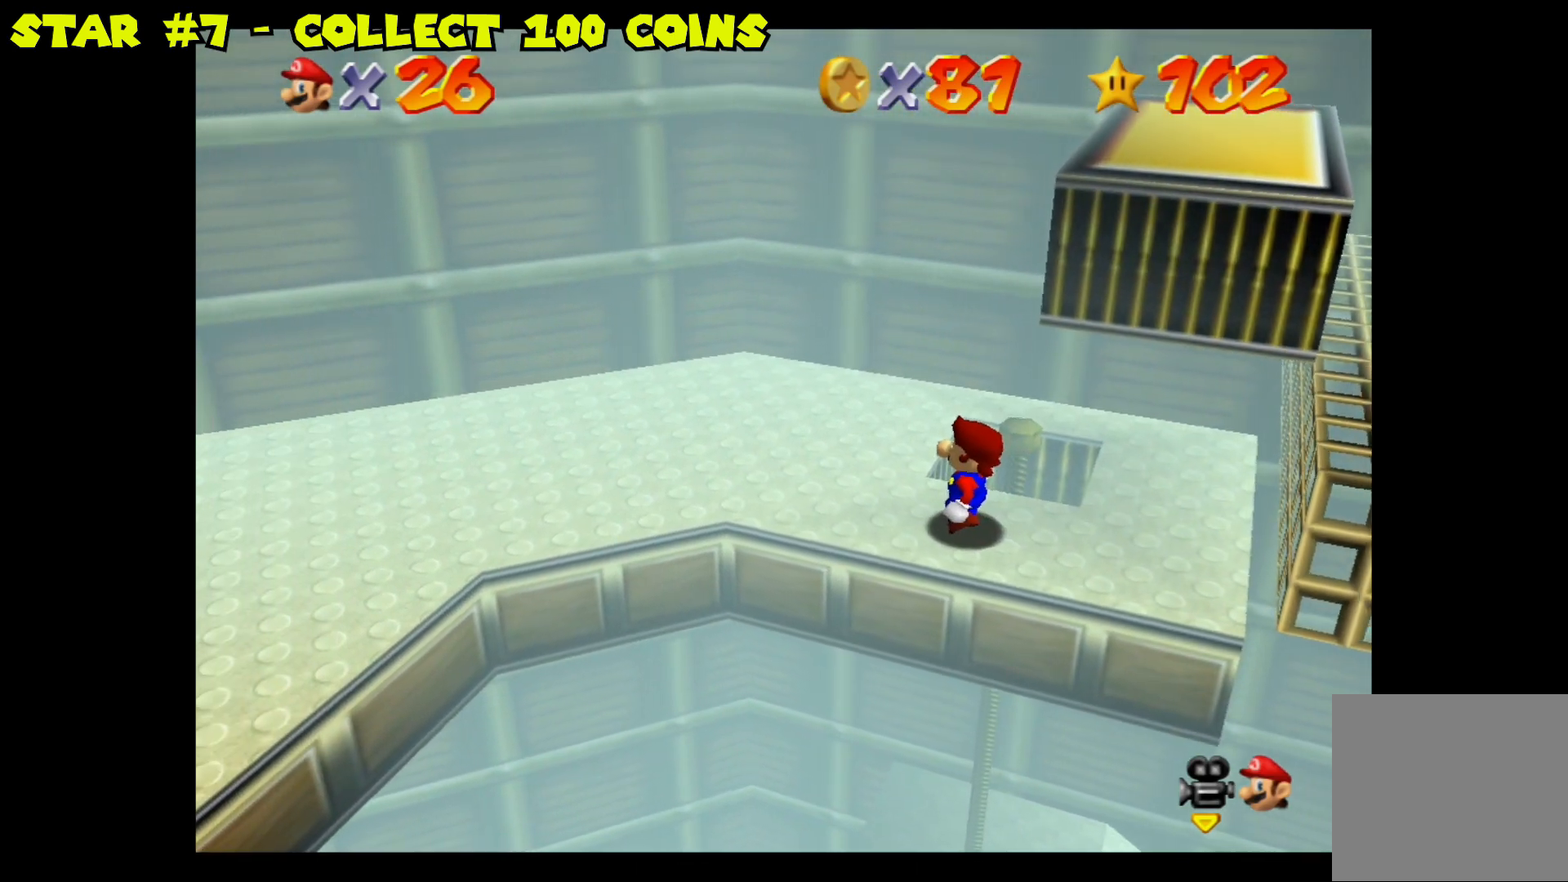
{"buttons": ["A", "L2"], "left_stick": "center", "right_stick": "center", "events": [[50, "L2", "down"], [350, "A", "down"]]}
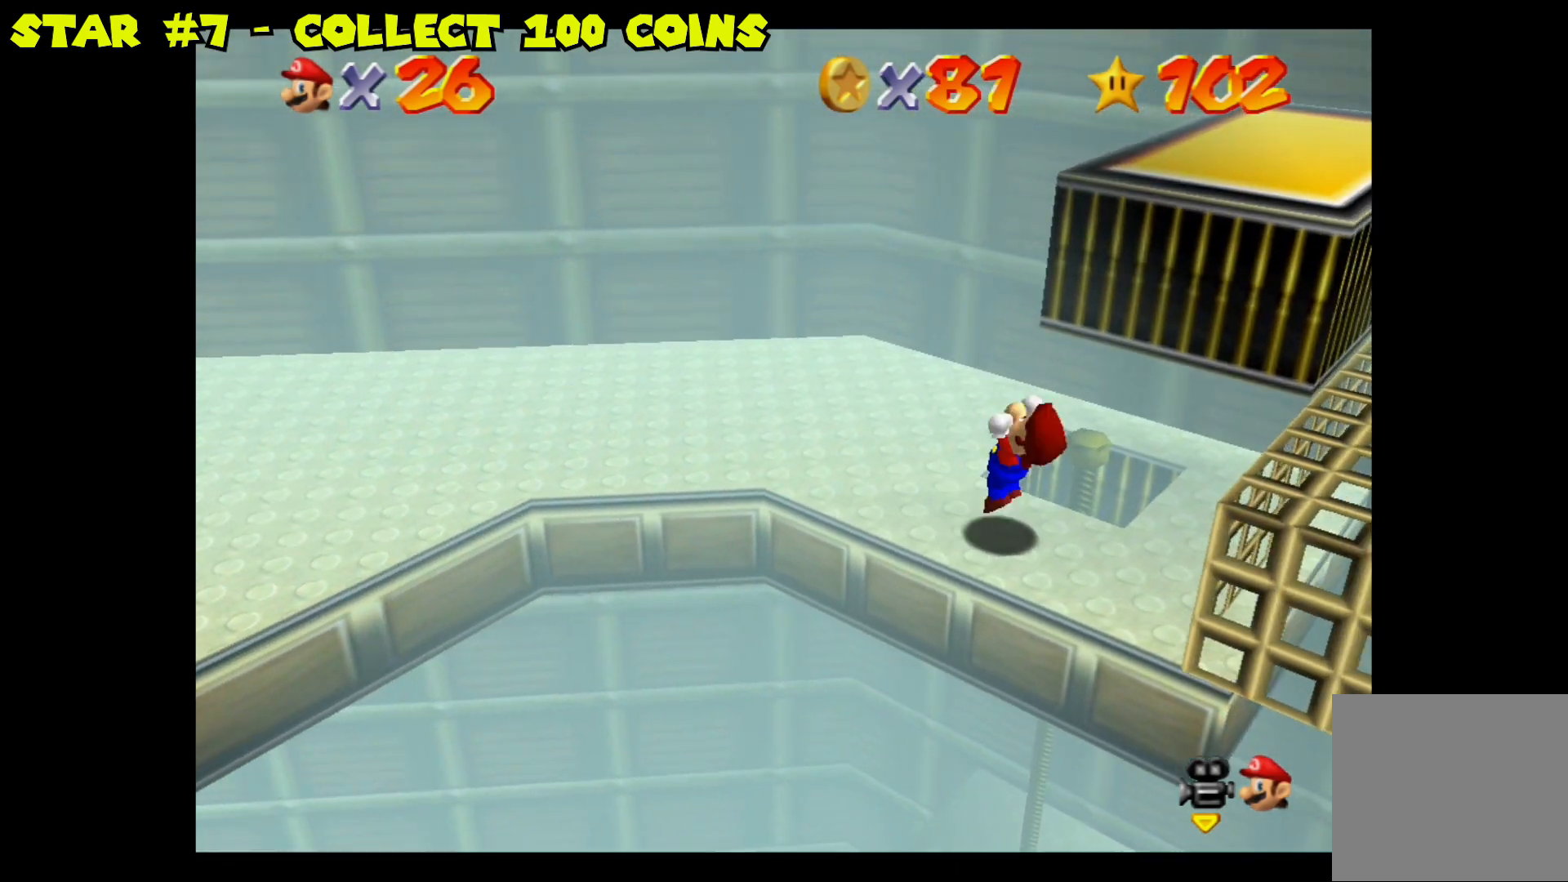
{"buttons": ["L2"], "left_stick": "center", "right_stick": "center", "events": [[333, "left_stick", "right"], [433, "A", "up"], [500, "left_stick", "center"]]}
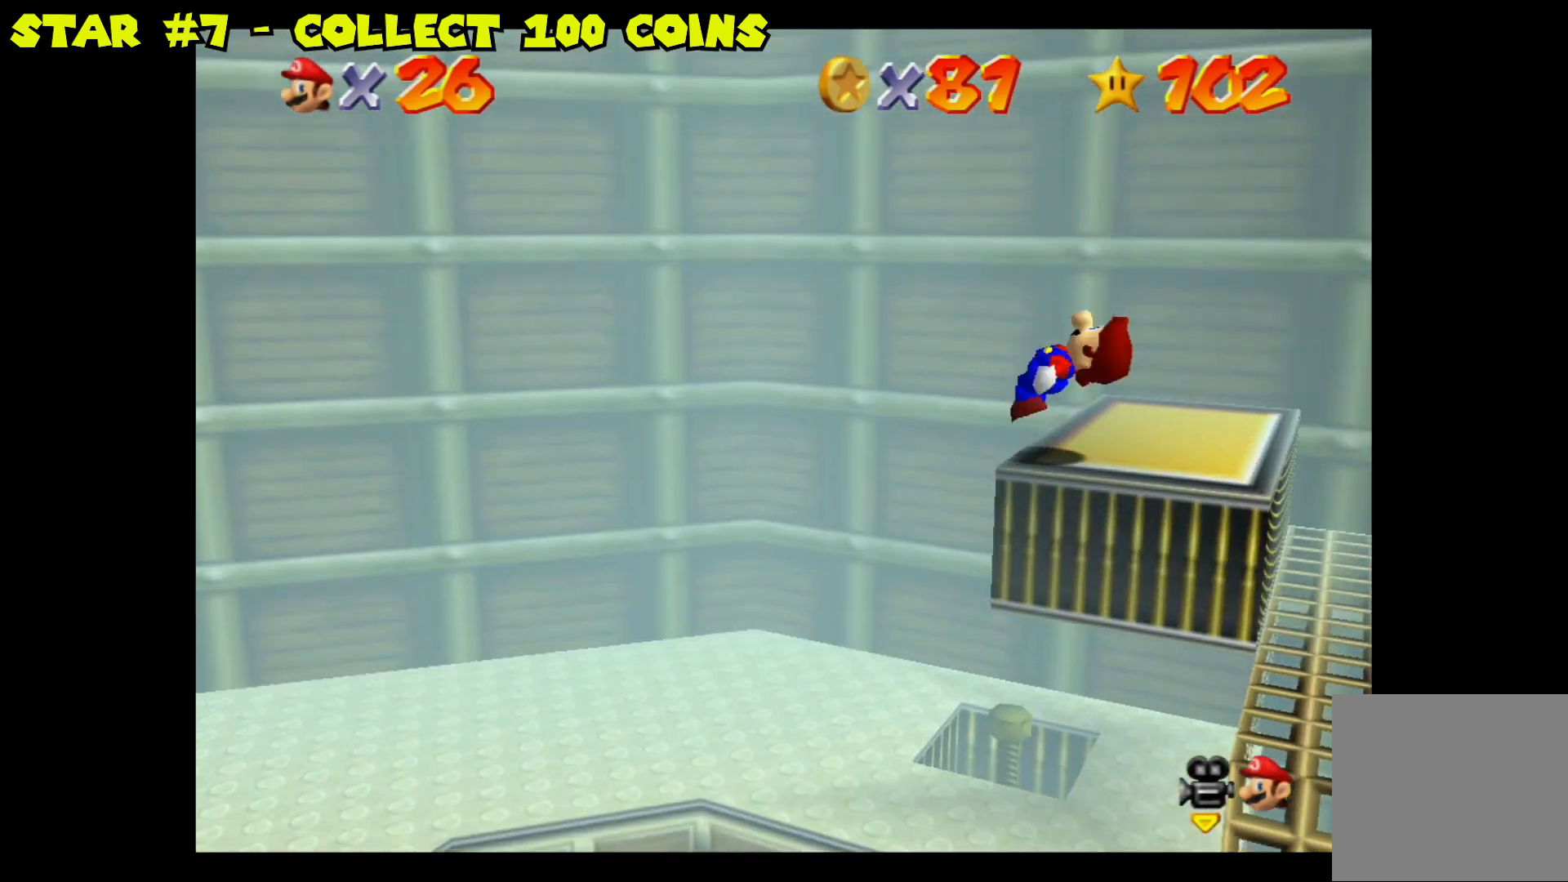
{"buttons": [], "left_stick": "center", "right_stick": "center", "events": [[83, "L2", "up"]]}
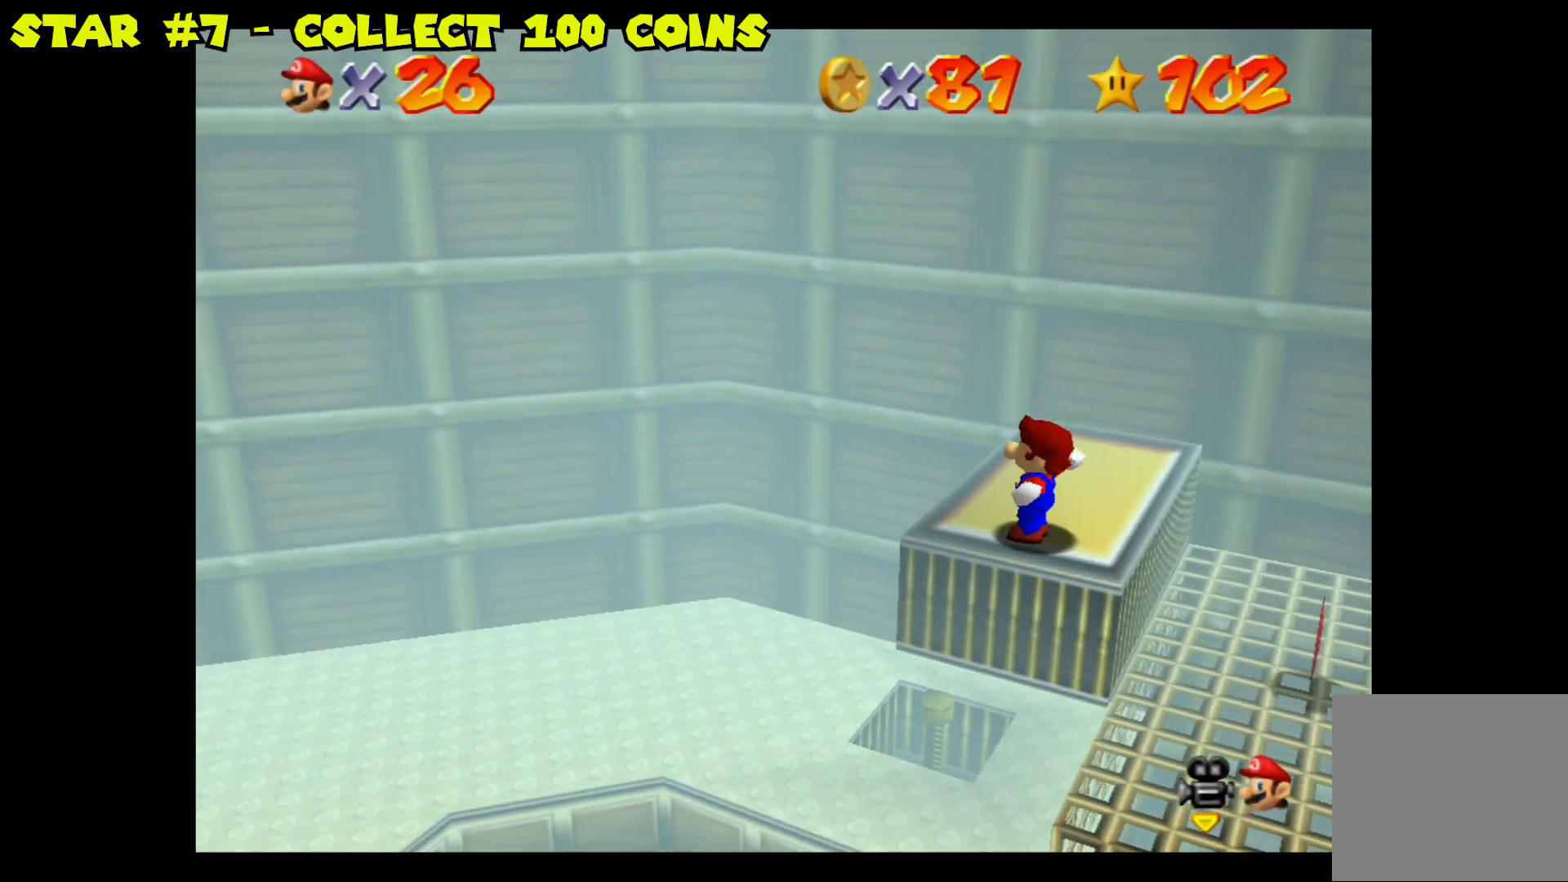
{"buttons": [], "left_stick": "center", "right_stick": "center", "events": [[183, "left_stick", "up-right"], [250, "left_stick", "center"]]}
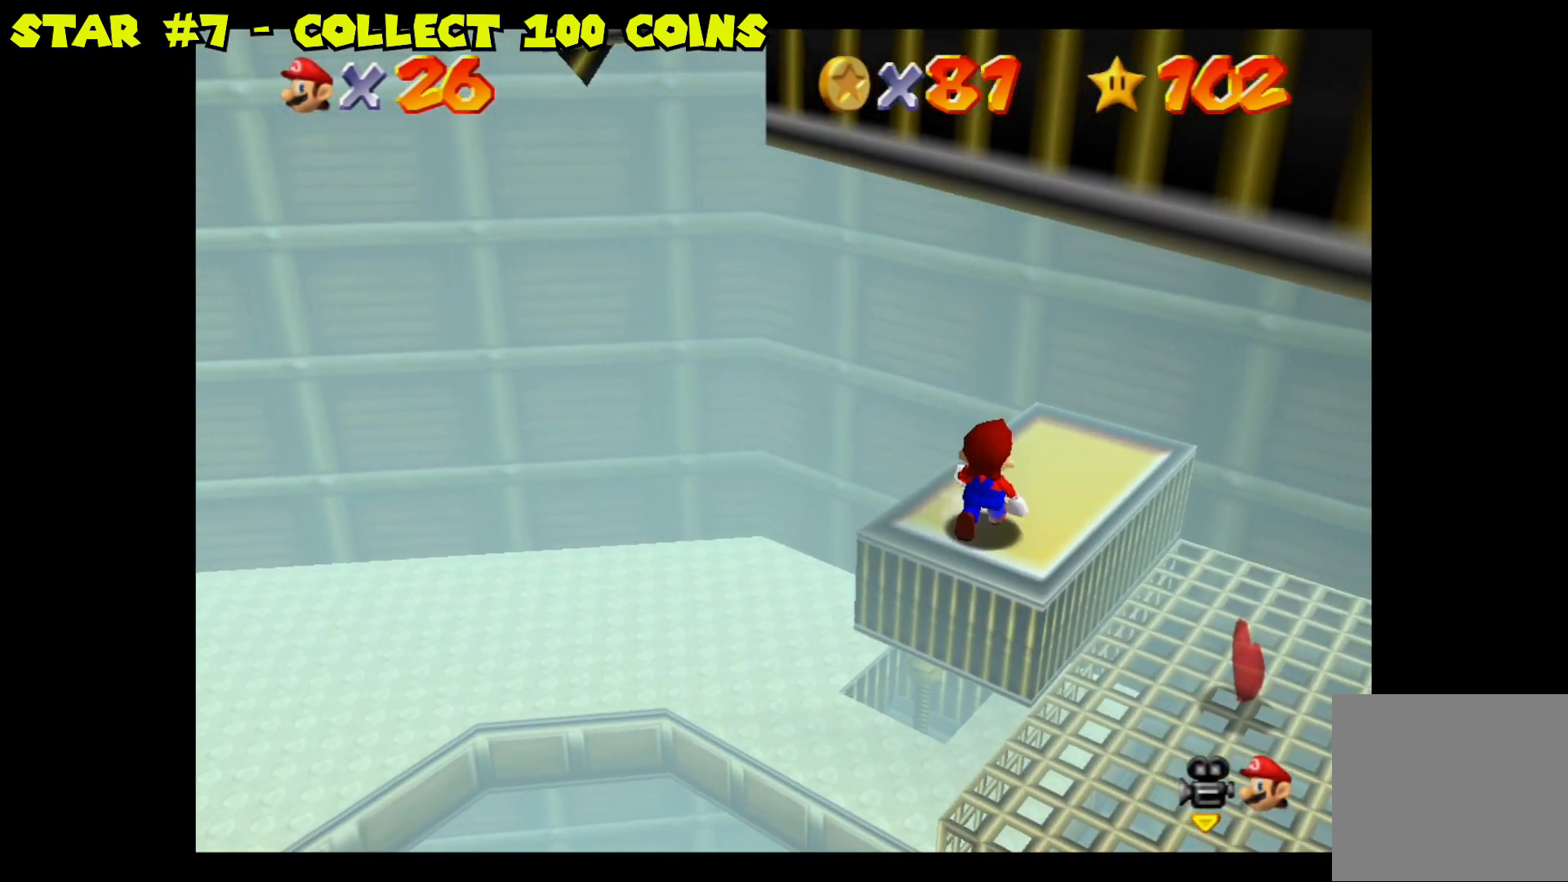
{"buttons": [], "left_stick": "up-right", "right_stick": "center", "events": [[433, "left_stick", "up-right"]]}
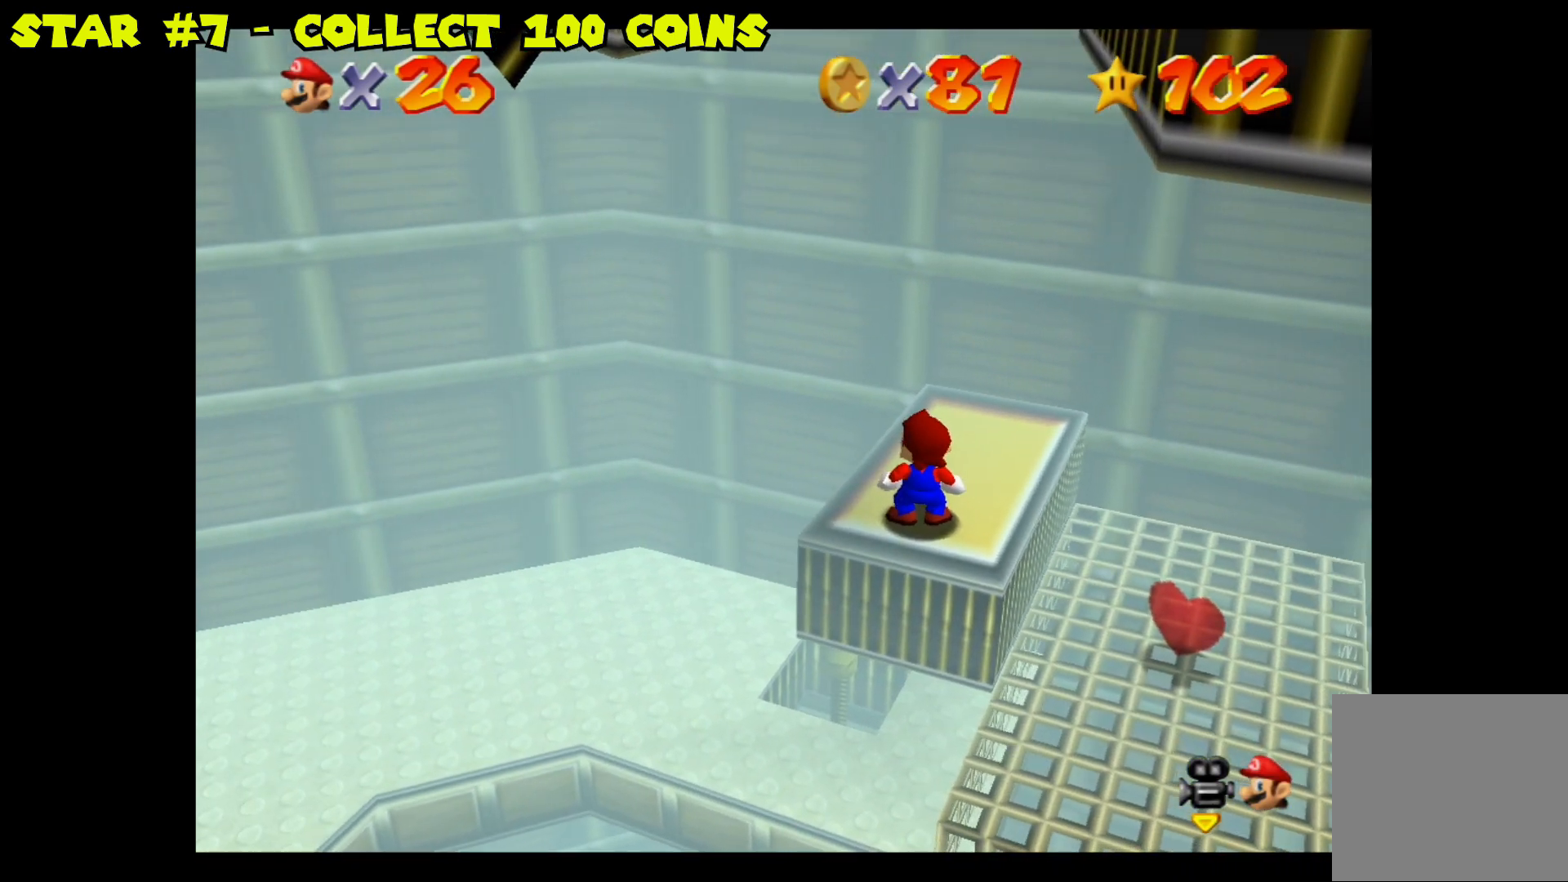
{"buttons": [], "left_stick": "center", "right_stick": "center", "events": [[283, "left_stick", "up"], [483, "left_stick", "center"]]}
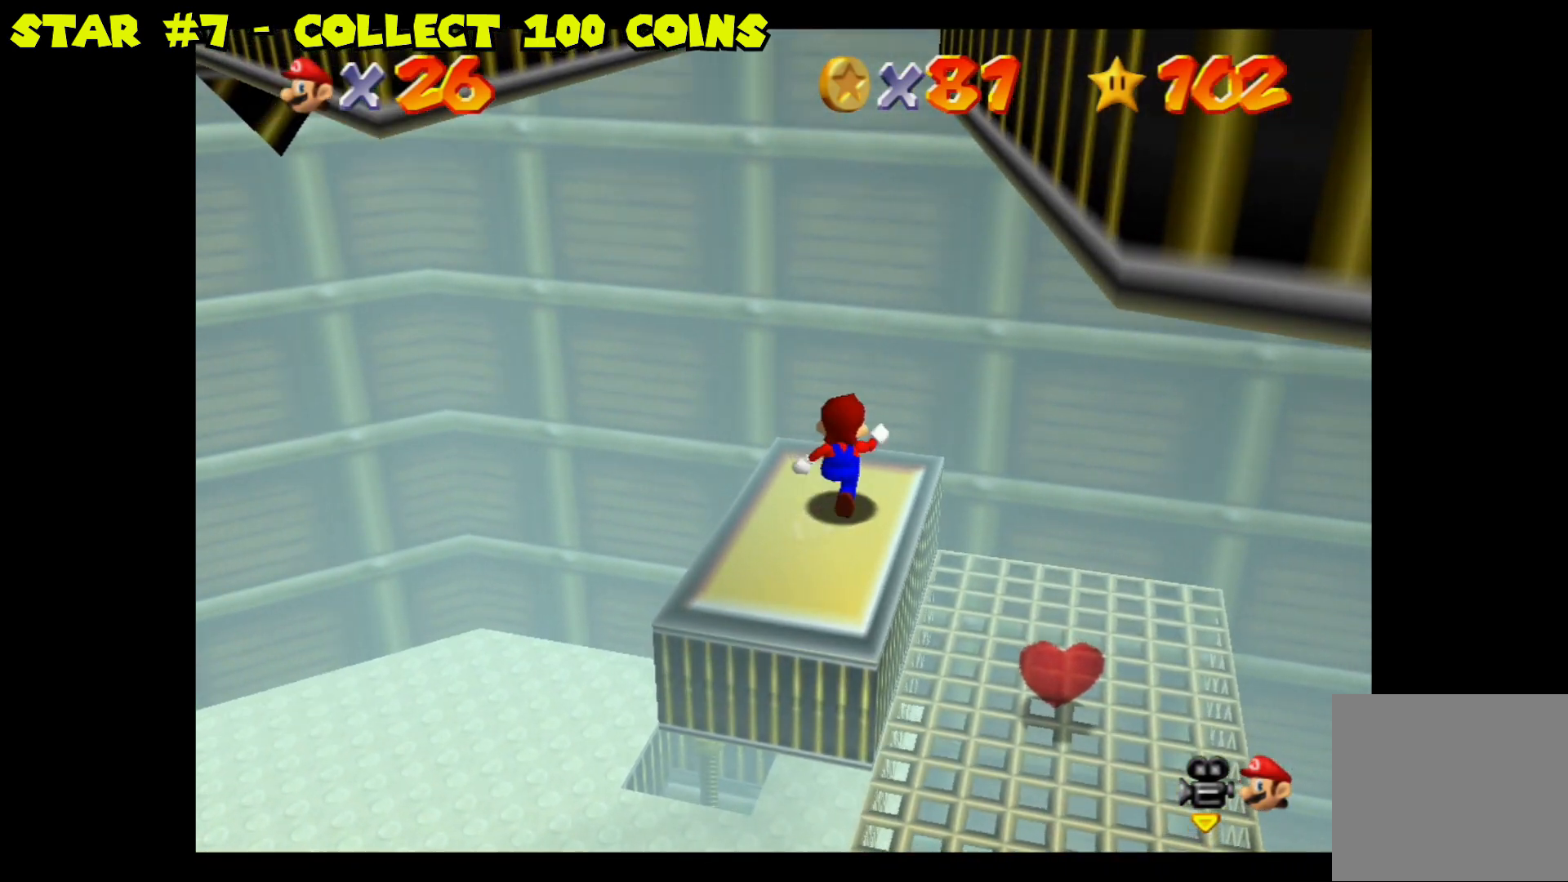
{"buttons": [], "left_stick": "down", "right_stick": "center", "events": [[400, "left_stick", "down"]]}
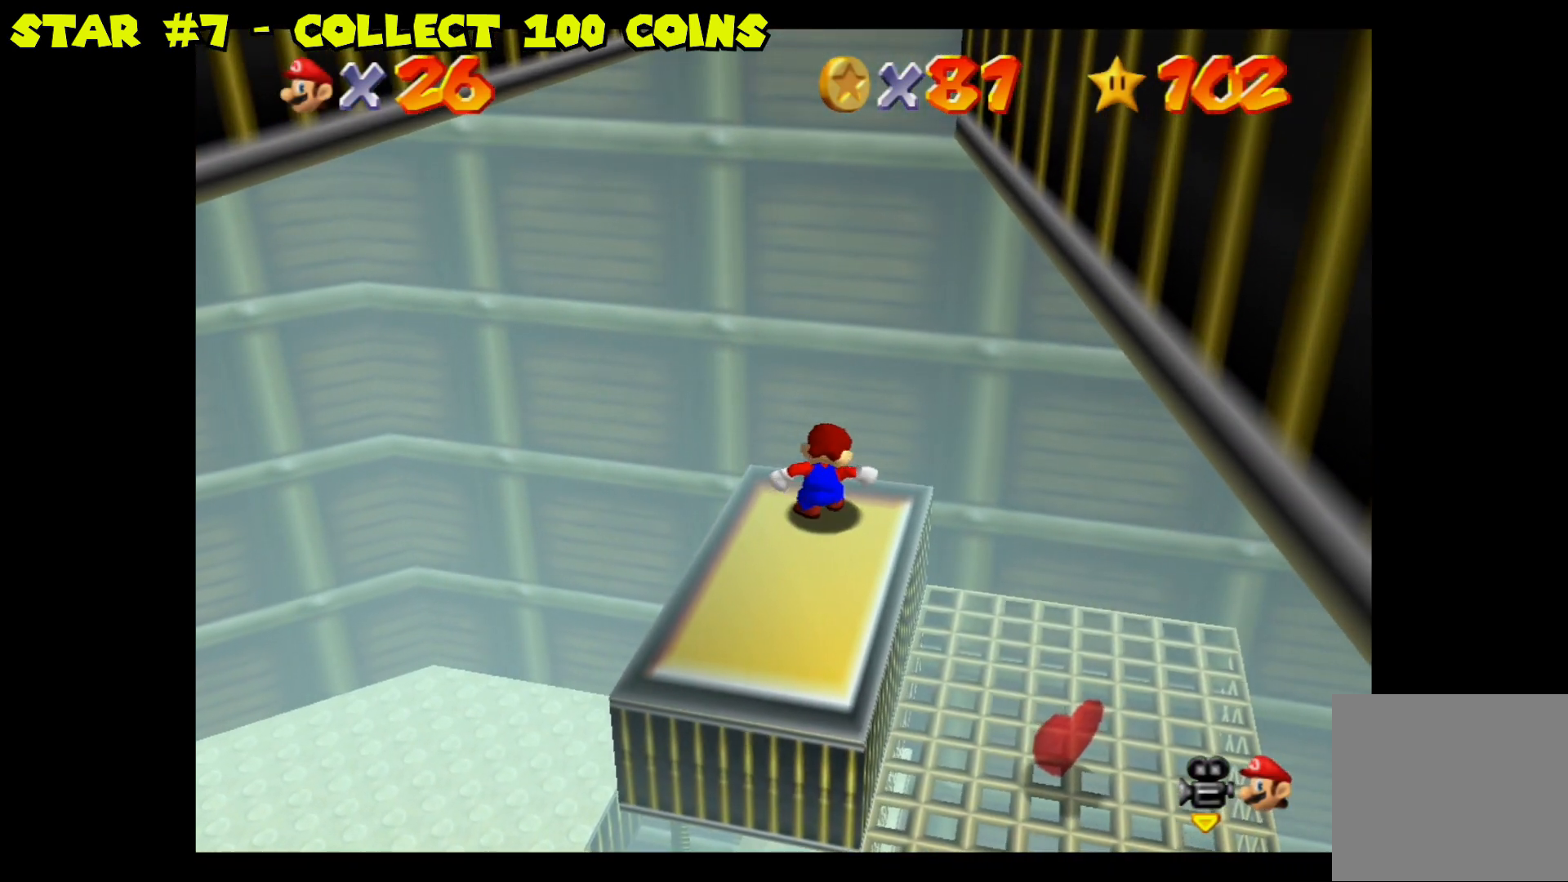
{"buttons": [], "left_stick": "down-left", "right_stick": "center", "events": [[283, "left_stick", "down-left"]]}
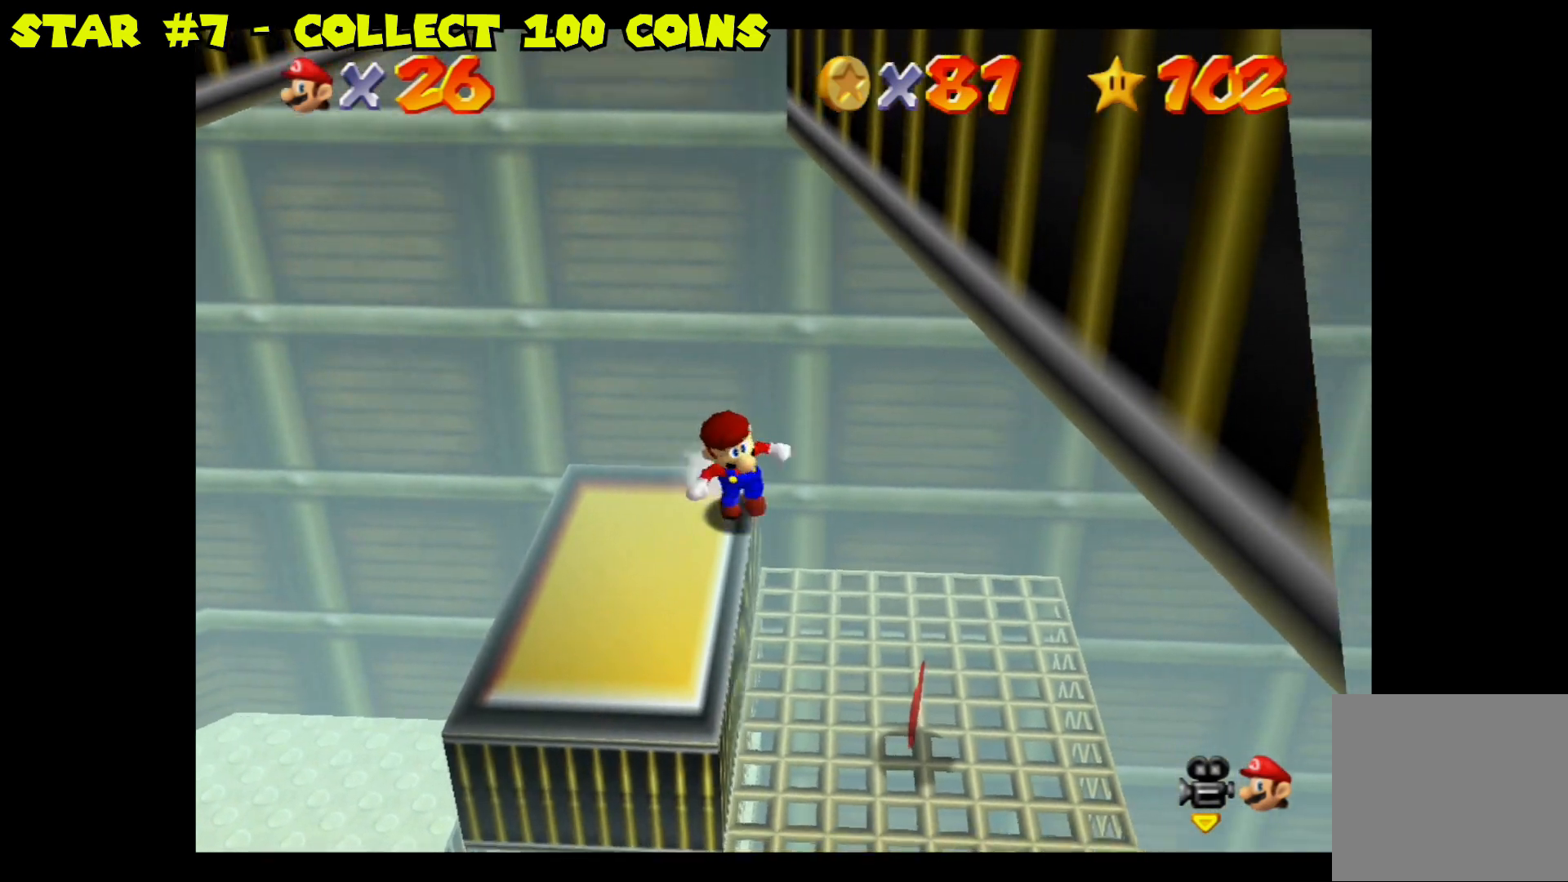
{"buttons": ["A"], "left_stick": "up", "right_stick": "center", "events": [[250, "left_stick", "up"], [433, "A", "down"]]}
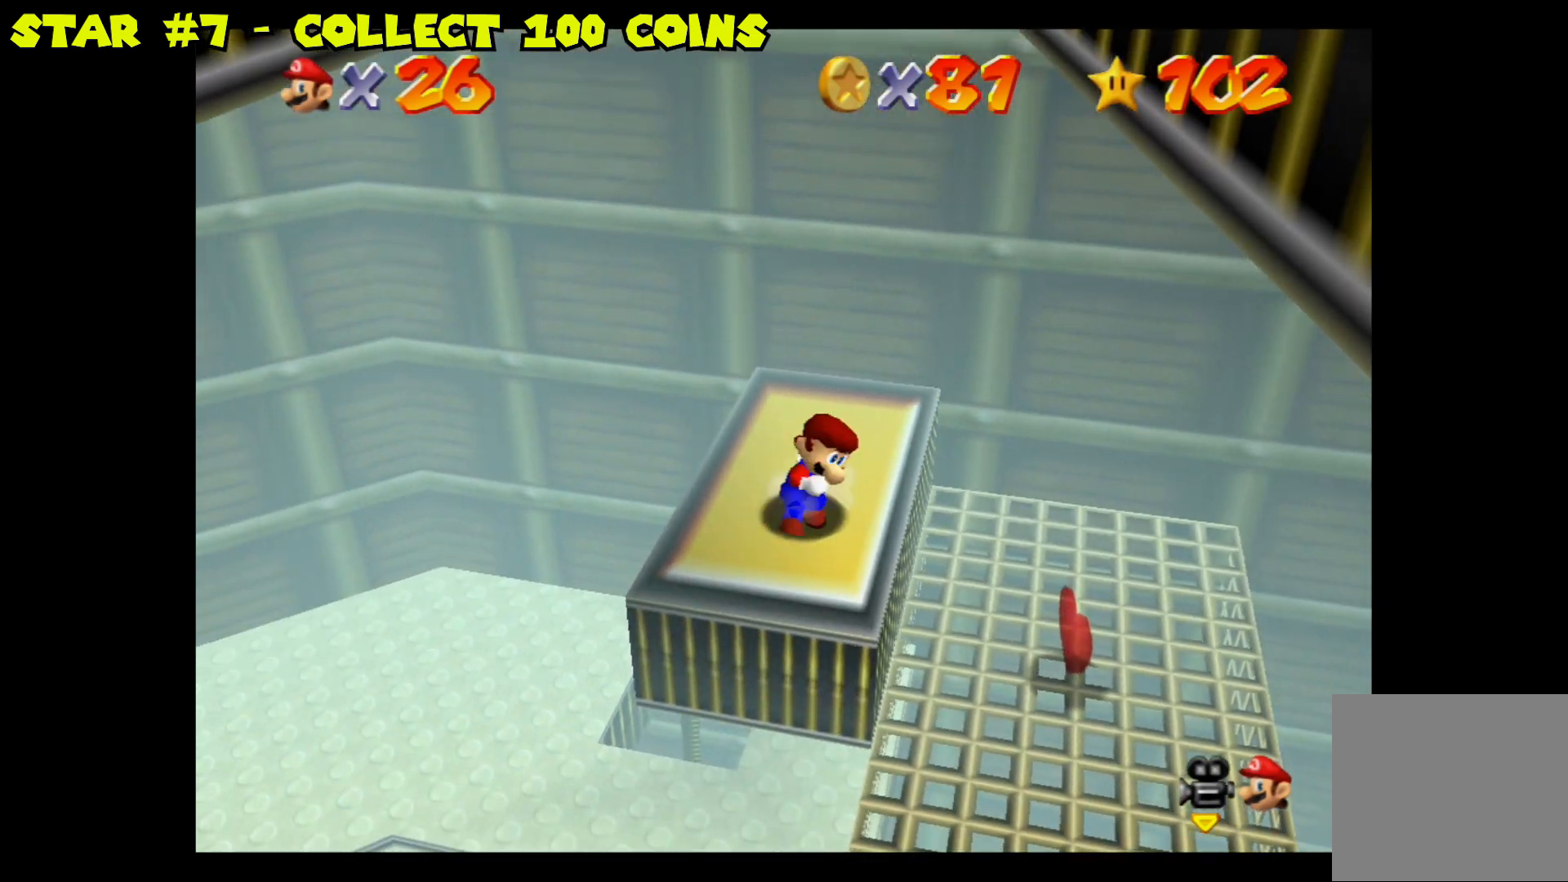
{"buttons": ["A"], "left_stick": "center", "right_stick": "center", "events": [[350, "A", "up"], [450, "A", "down"], [500, "left_stick", "center"]]}
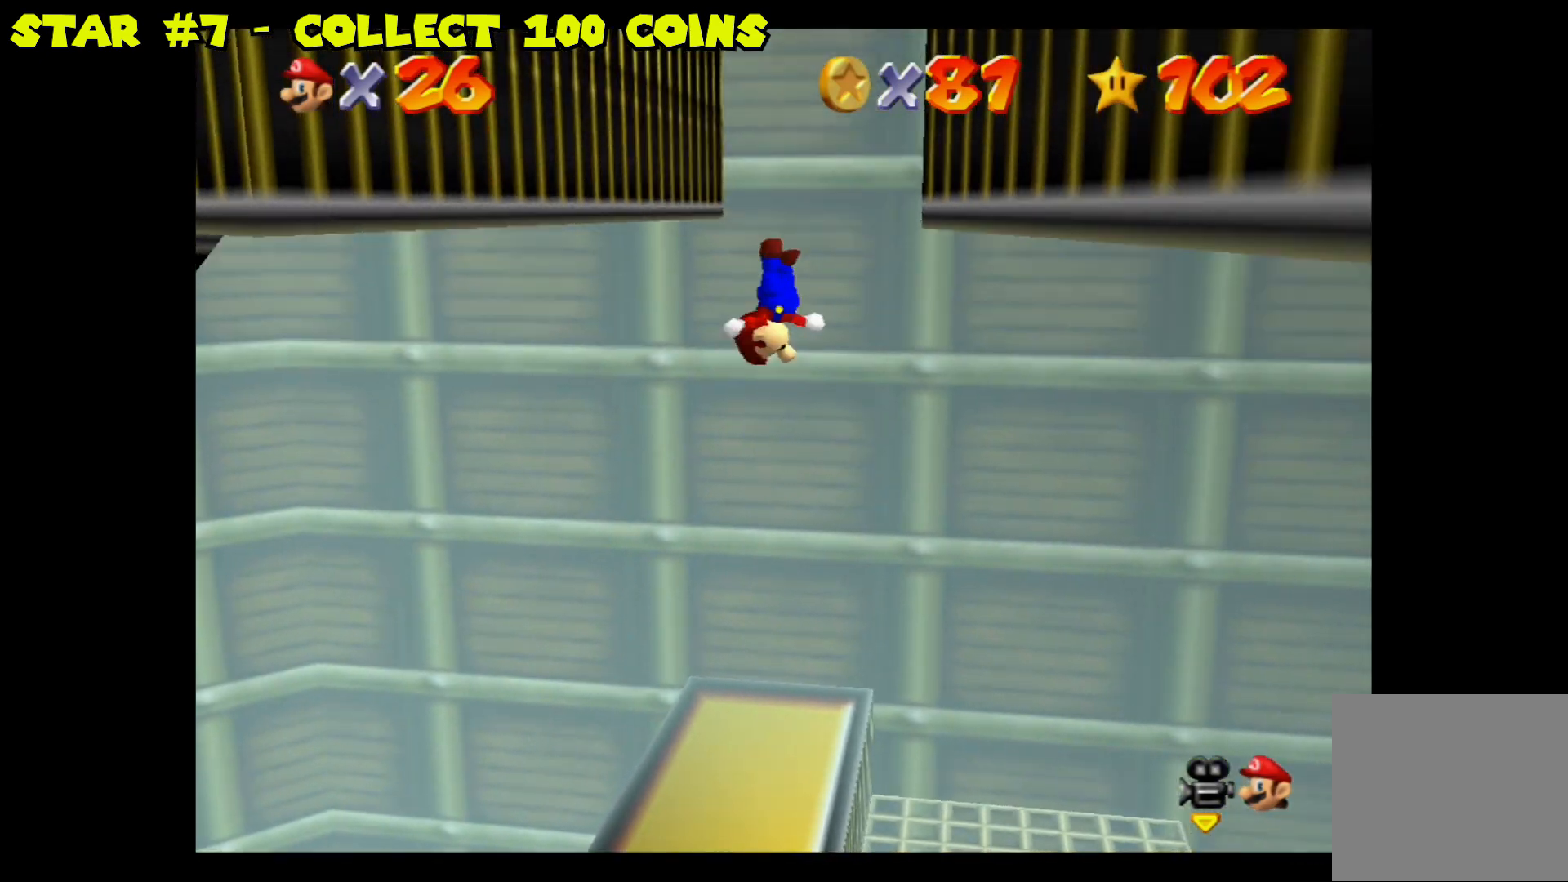
{"buttons": [], "left_stick": "center", "right_stick": "center", "events": [[33, "left_stick", "up"], [50, "left_stick", "down-left"], [333, "left_stick", "center"], [467, "A", "up"]]}
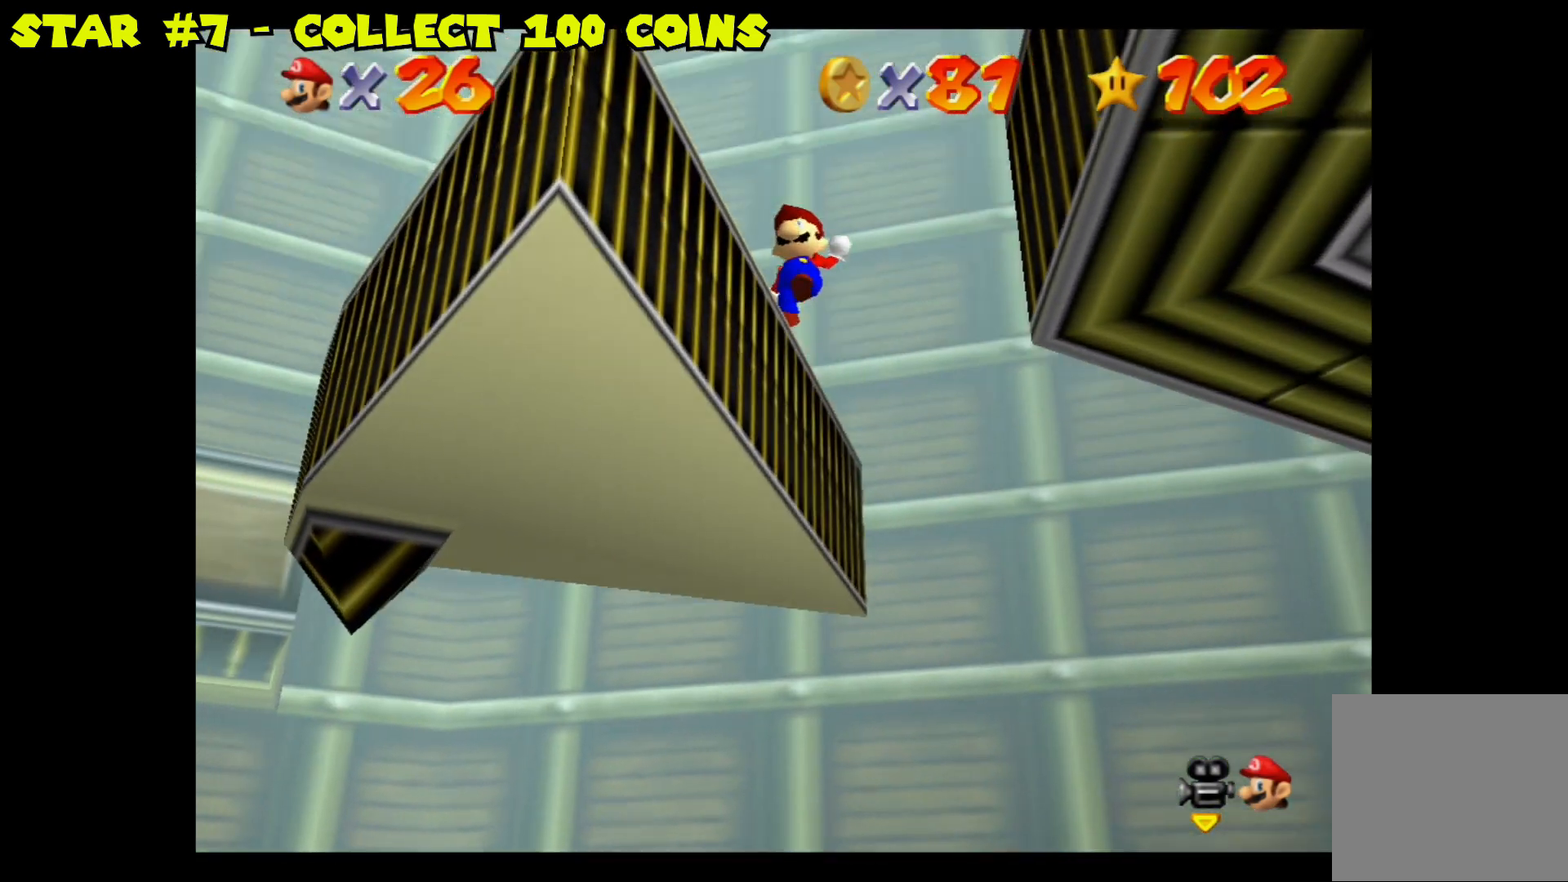
{"buttons": [], "left_stick": "center", "right_stick": "center", "events": []}
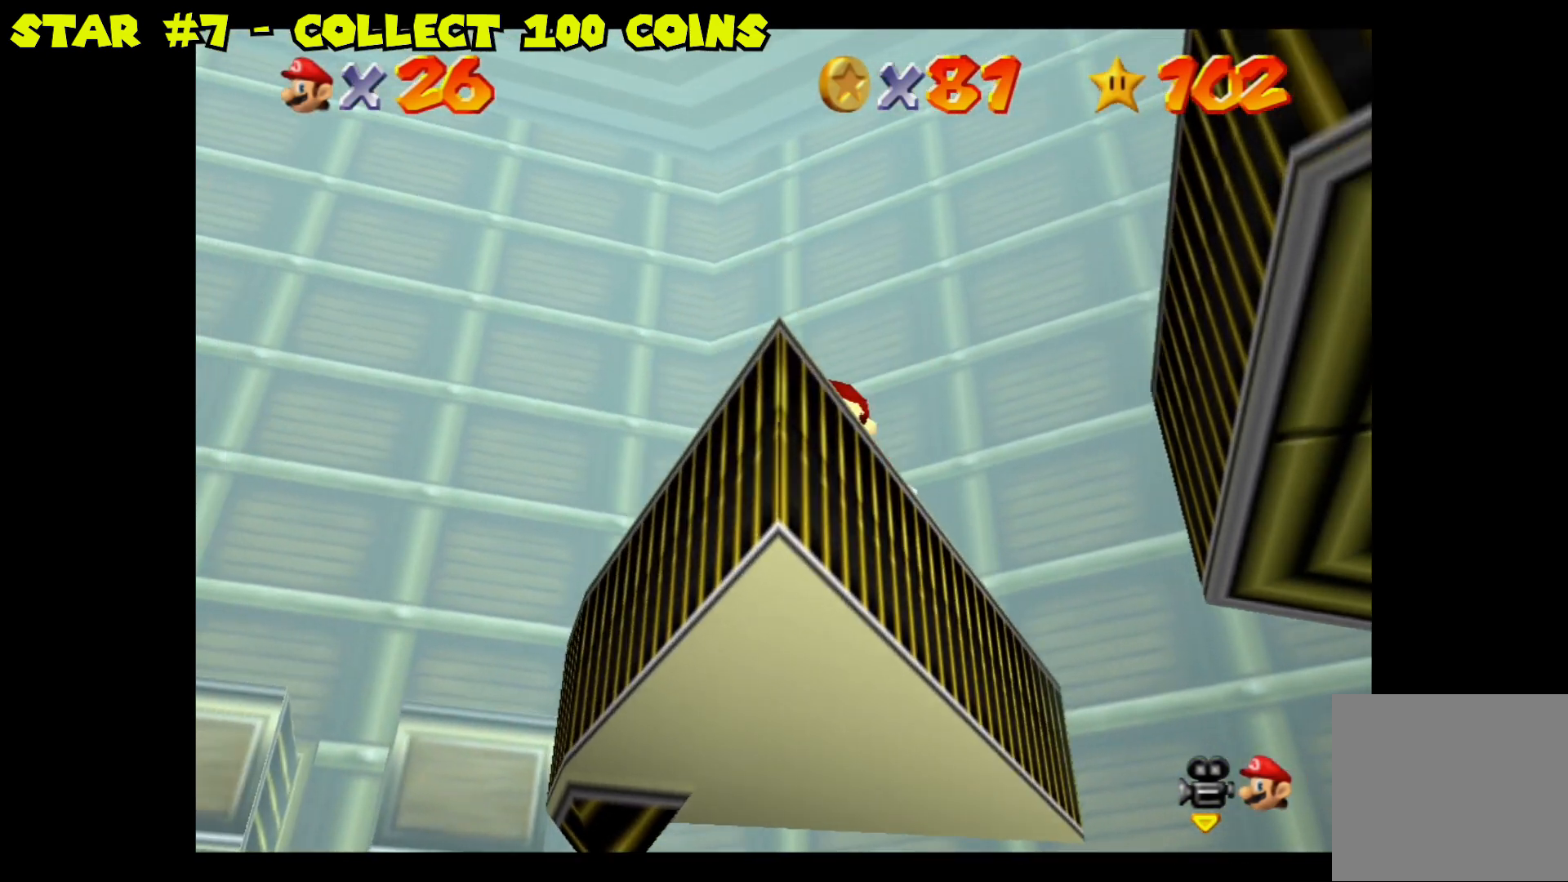
{"buttons": [], "left_stick": "center", "right_stick": "center", "events": []}
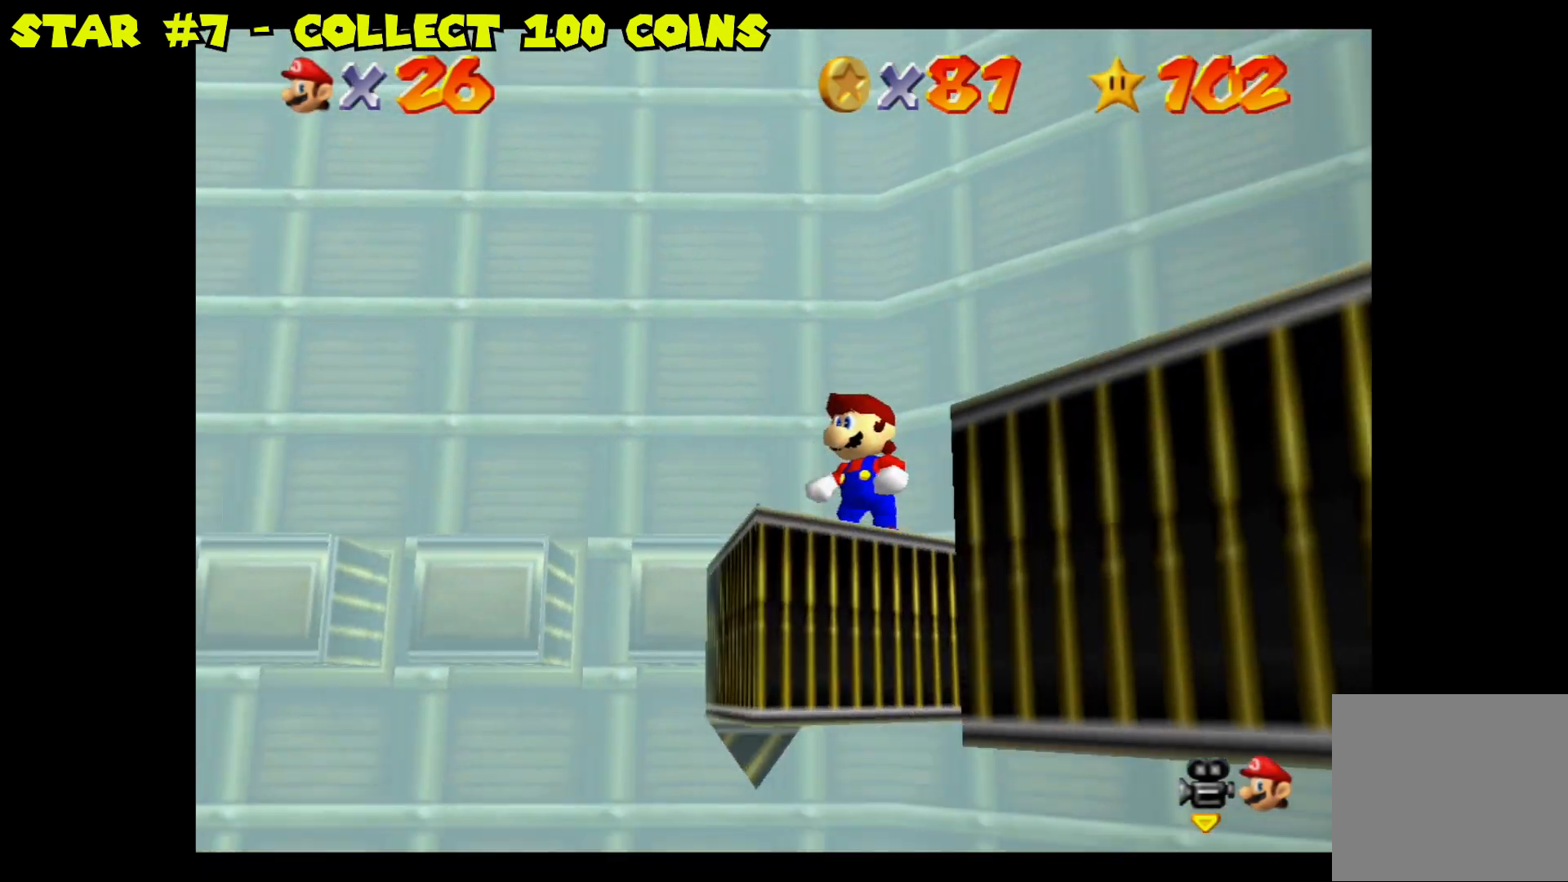
{"buttons": [], "left_stick": "center", "right_stick": "center", "events": []}
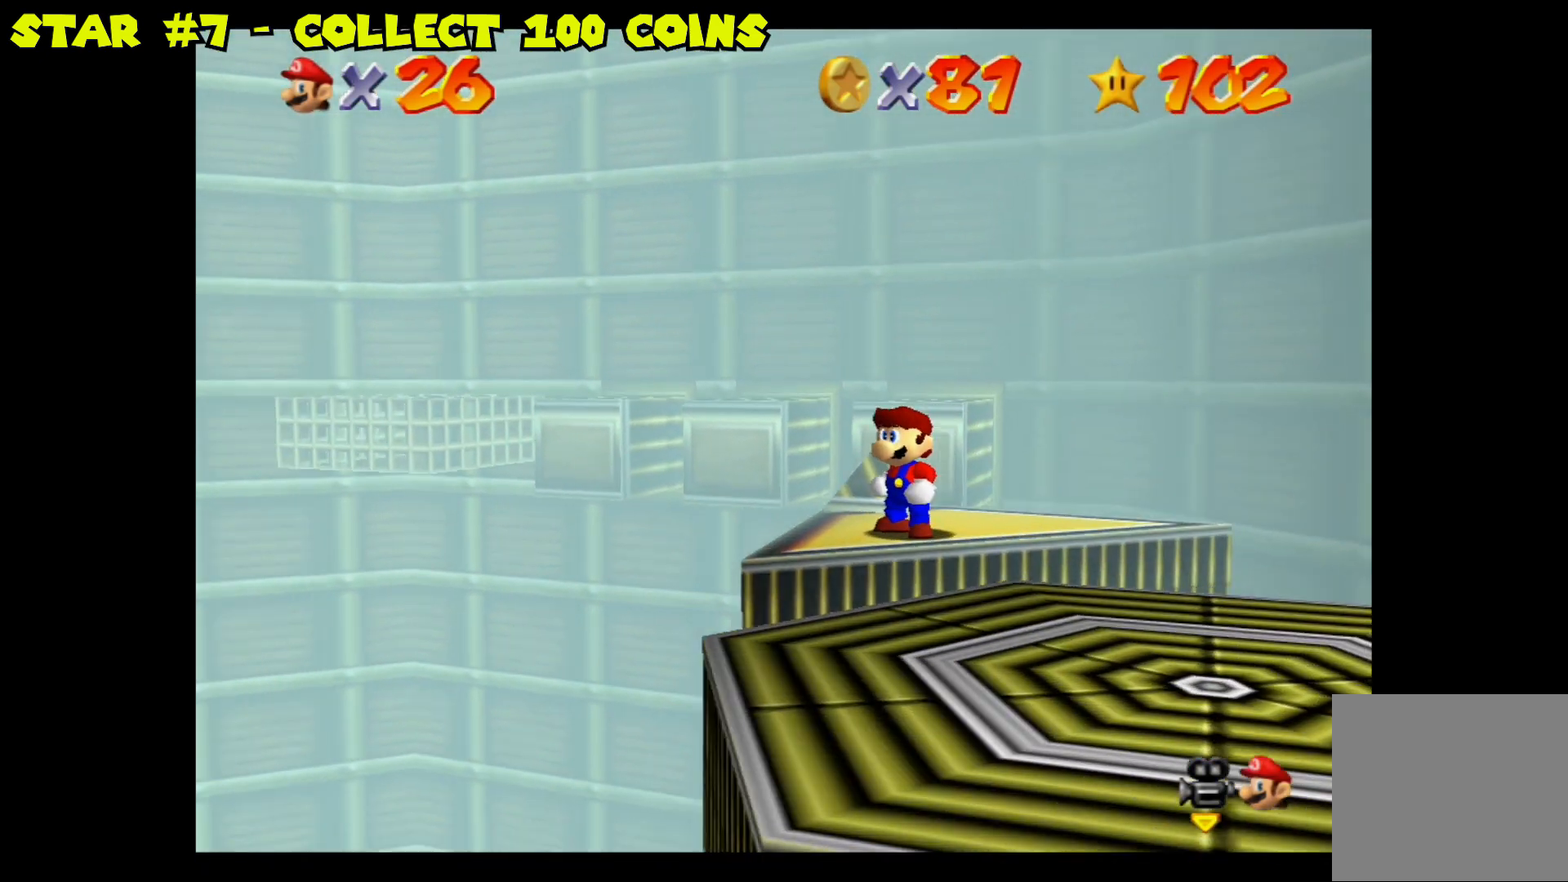
{"buttons": [], "left_stick": "center", "right_stick": "center", "events": []}
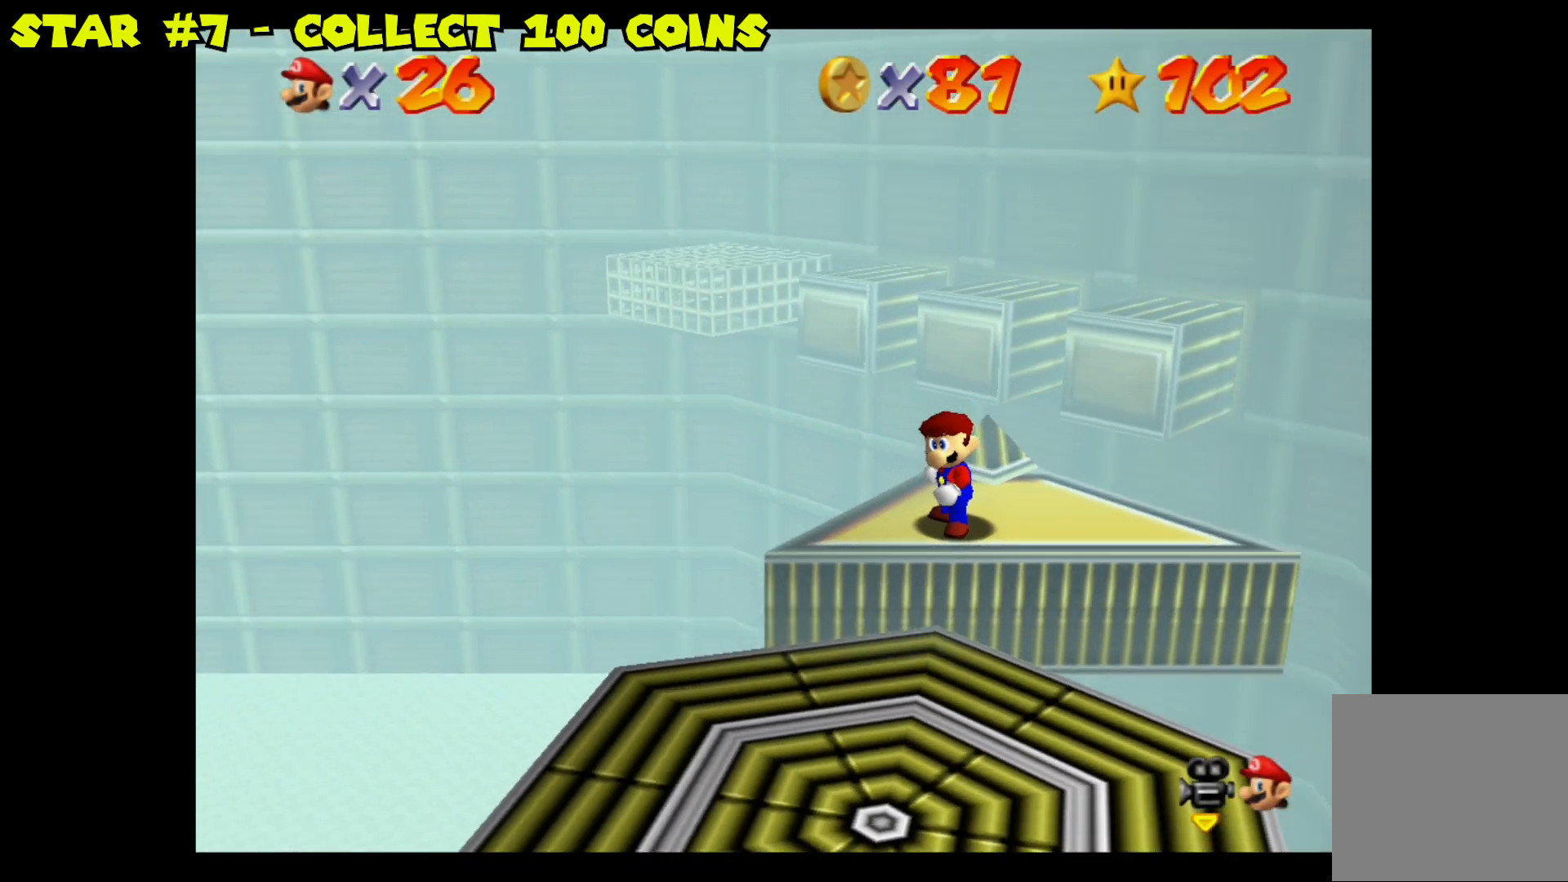
{"buttons": [], "left_stick": "center", "right_stick": "center", "events": [[67, "left_stick", "right"], [200, "left_stick", "center"]]}
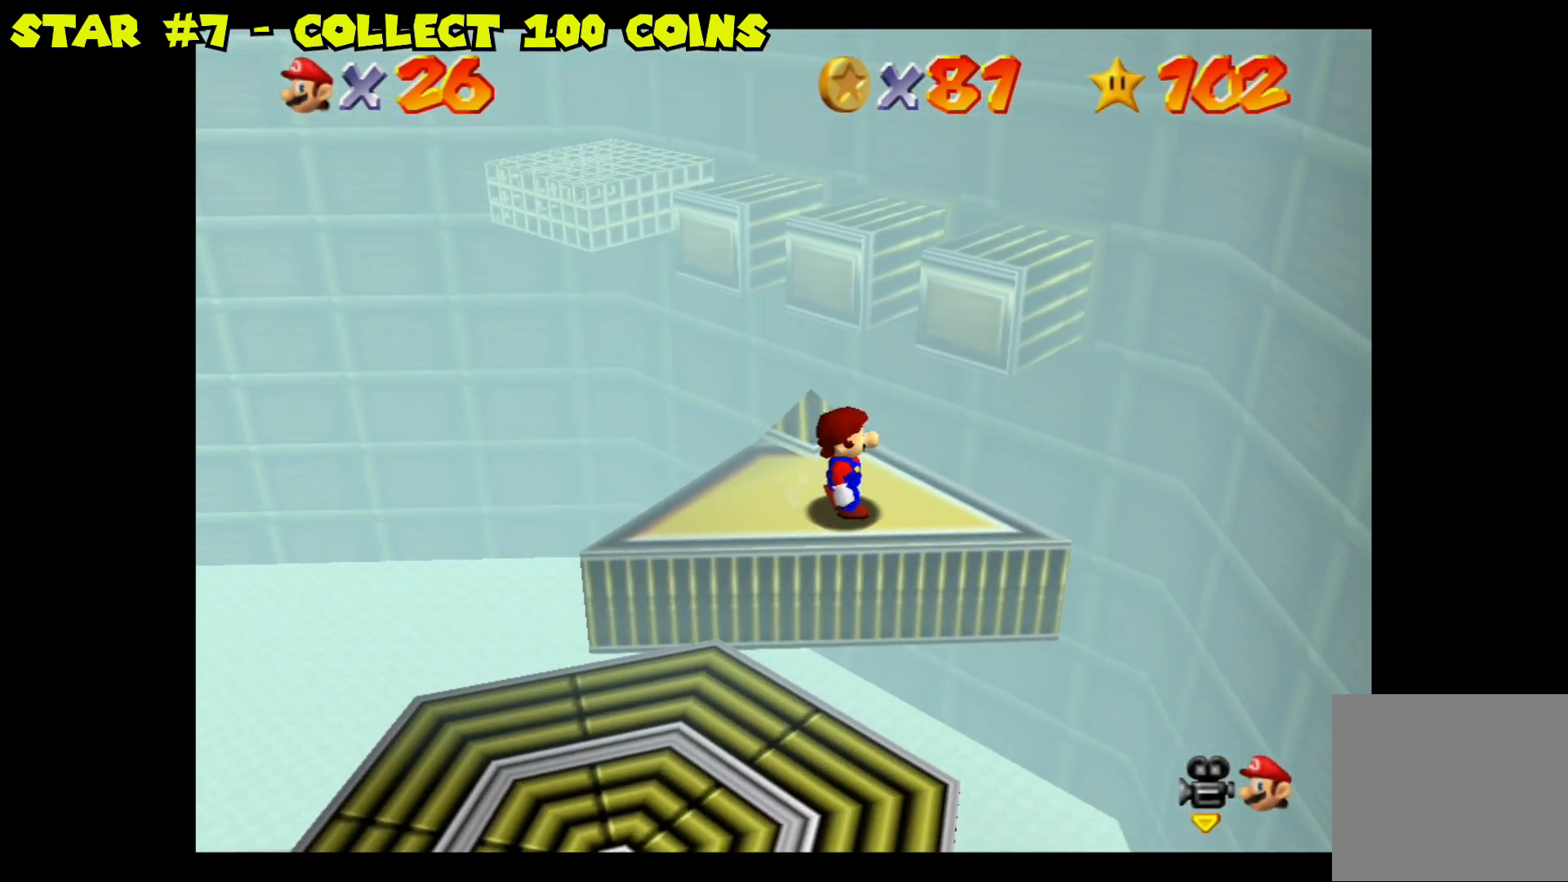
{"buttons": [], "left_stick": "center", "right_stick": "center", "events": []}
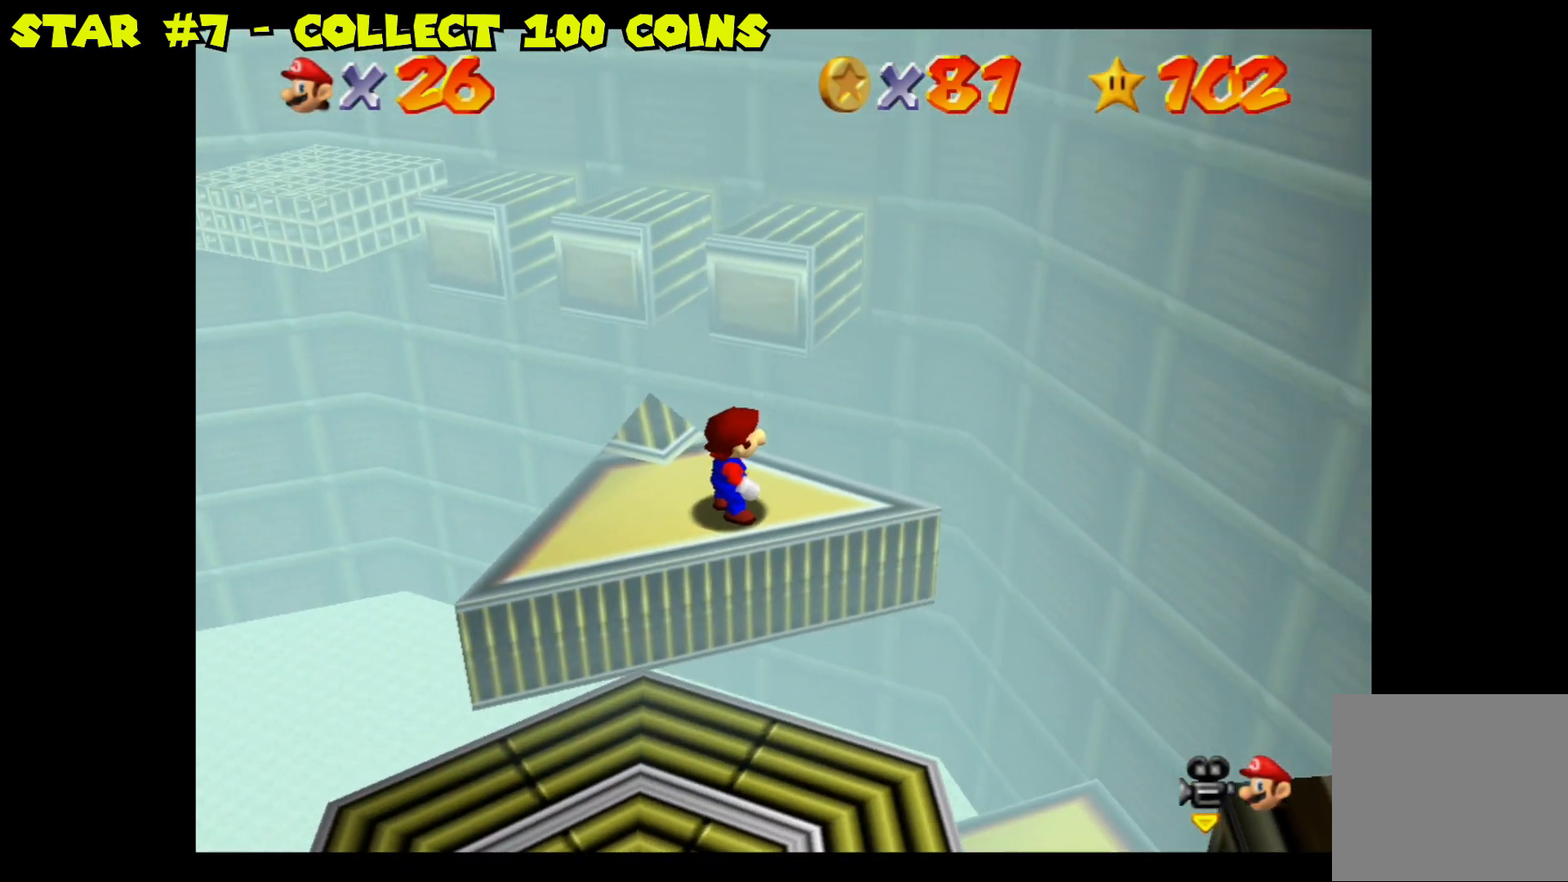
{"buttons": [], "left_stick": "center", "right_stick": "center", "events": []}
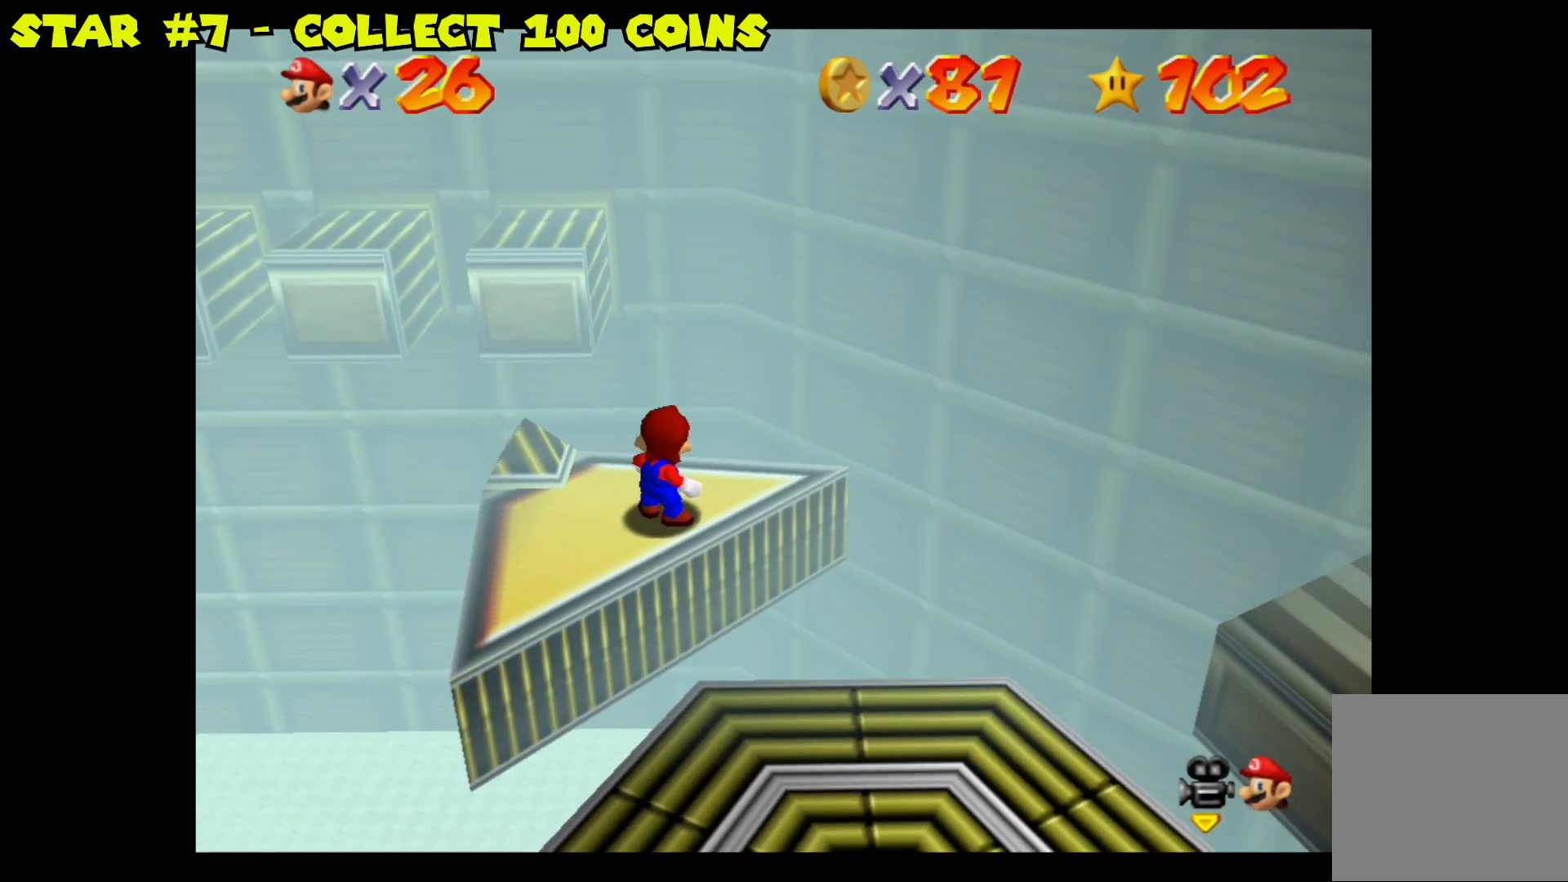
{"buttons": [], "left_stick": "center", "right_stick": "center", "events": []}
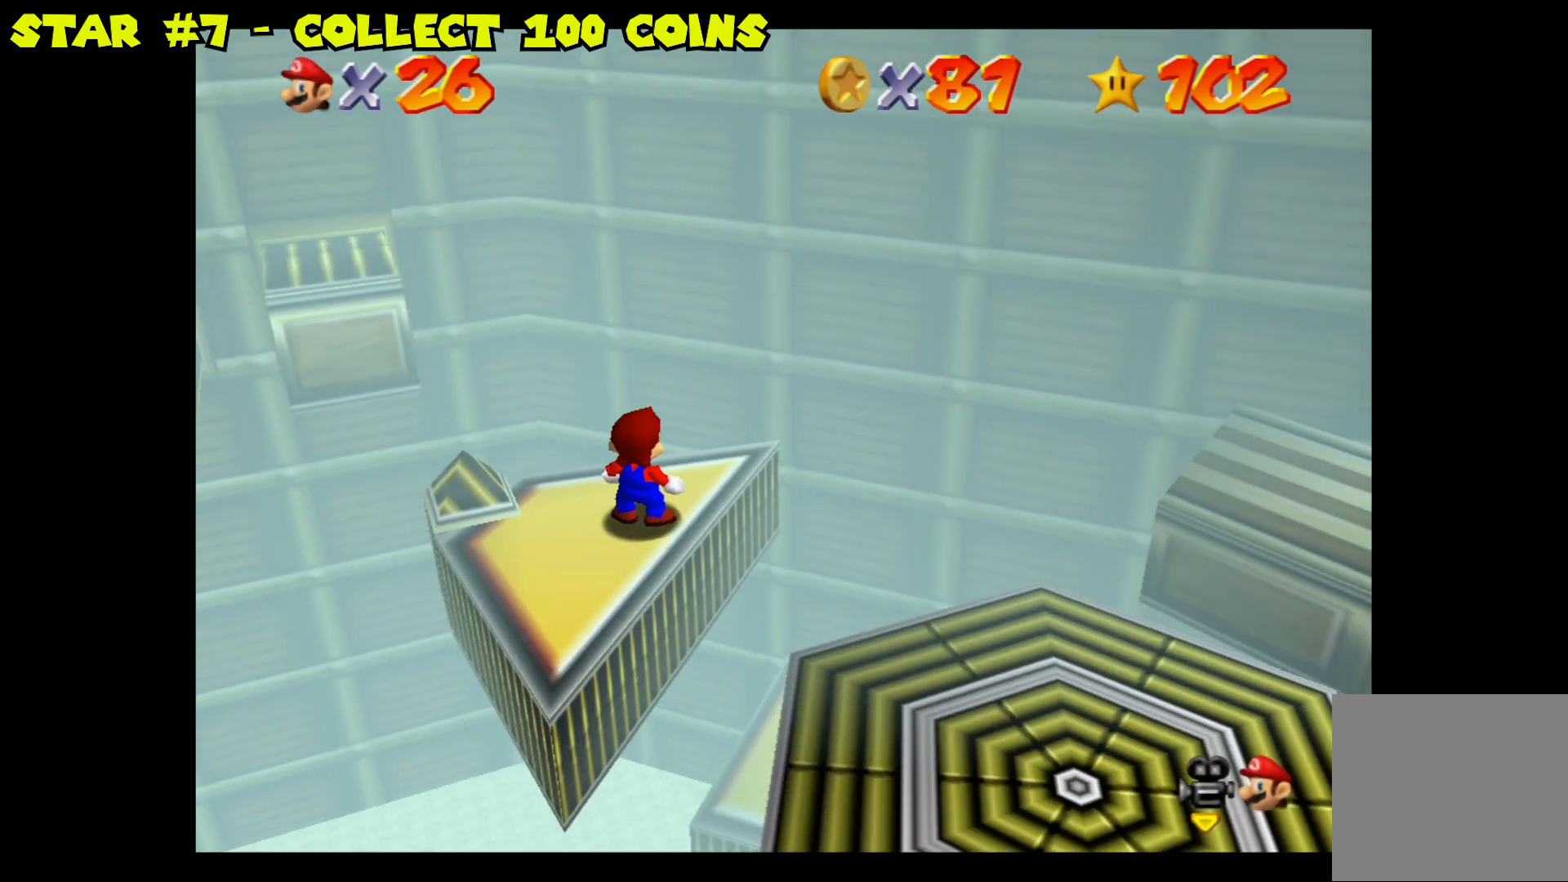
{"buttons": [], "left_stick": "center", "right_stick": "center", "events": [[300, "right_stick", "right"], [500, "right_stick", "center"]]}
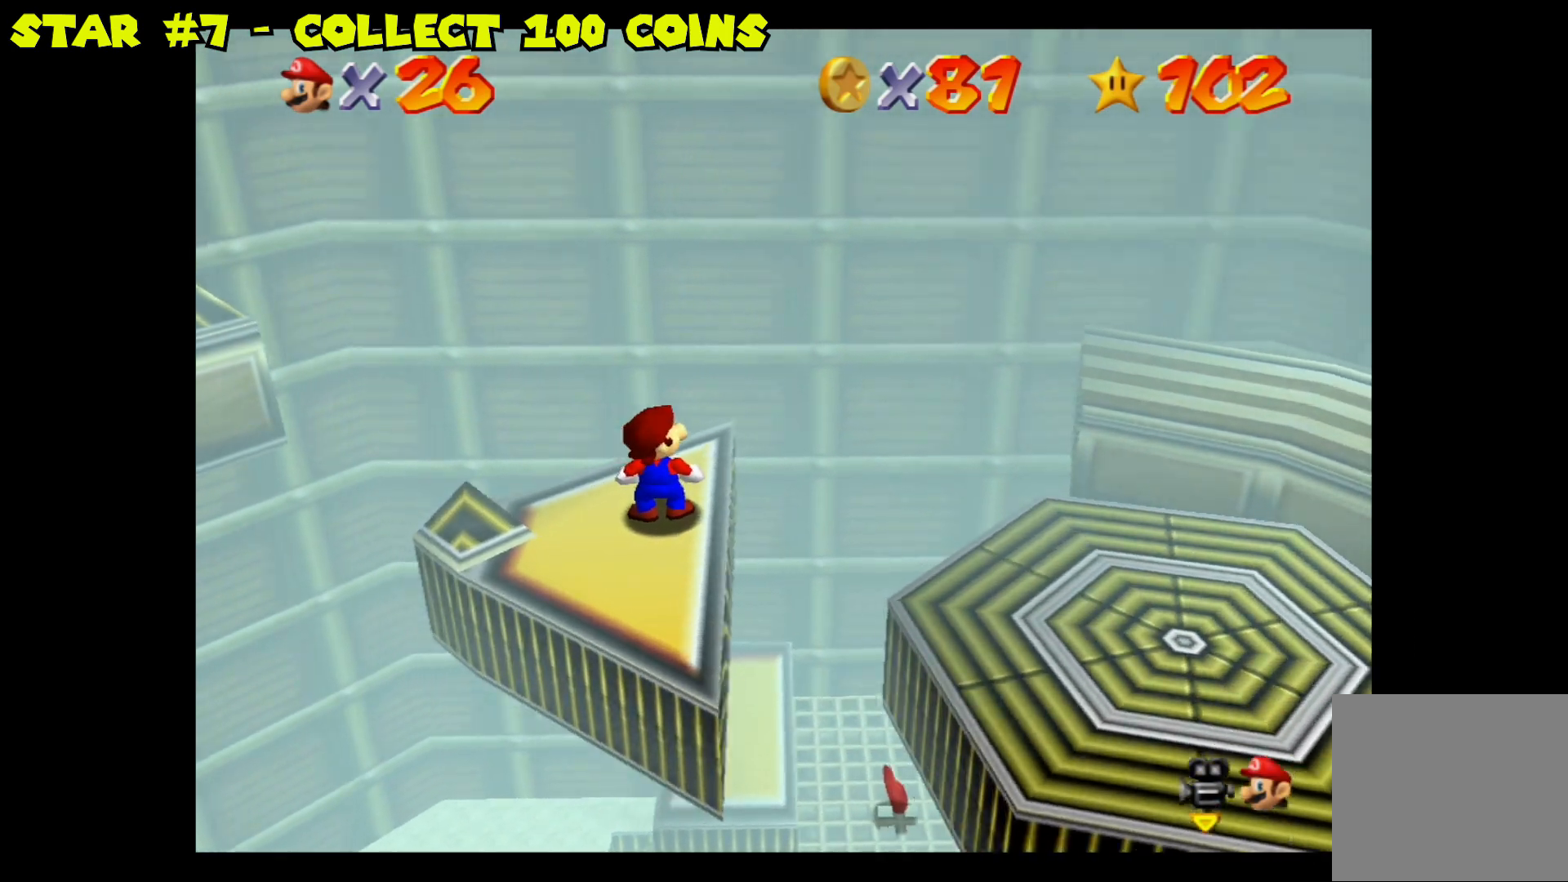
{"buttons": [], "left_stick": "center", "right_stick": "center", "events": [[150, "left_stick", "down"], [333, "left_stick", "center"]]}
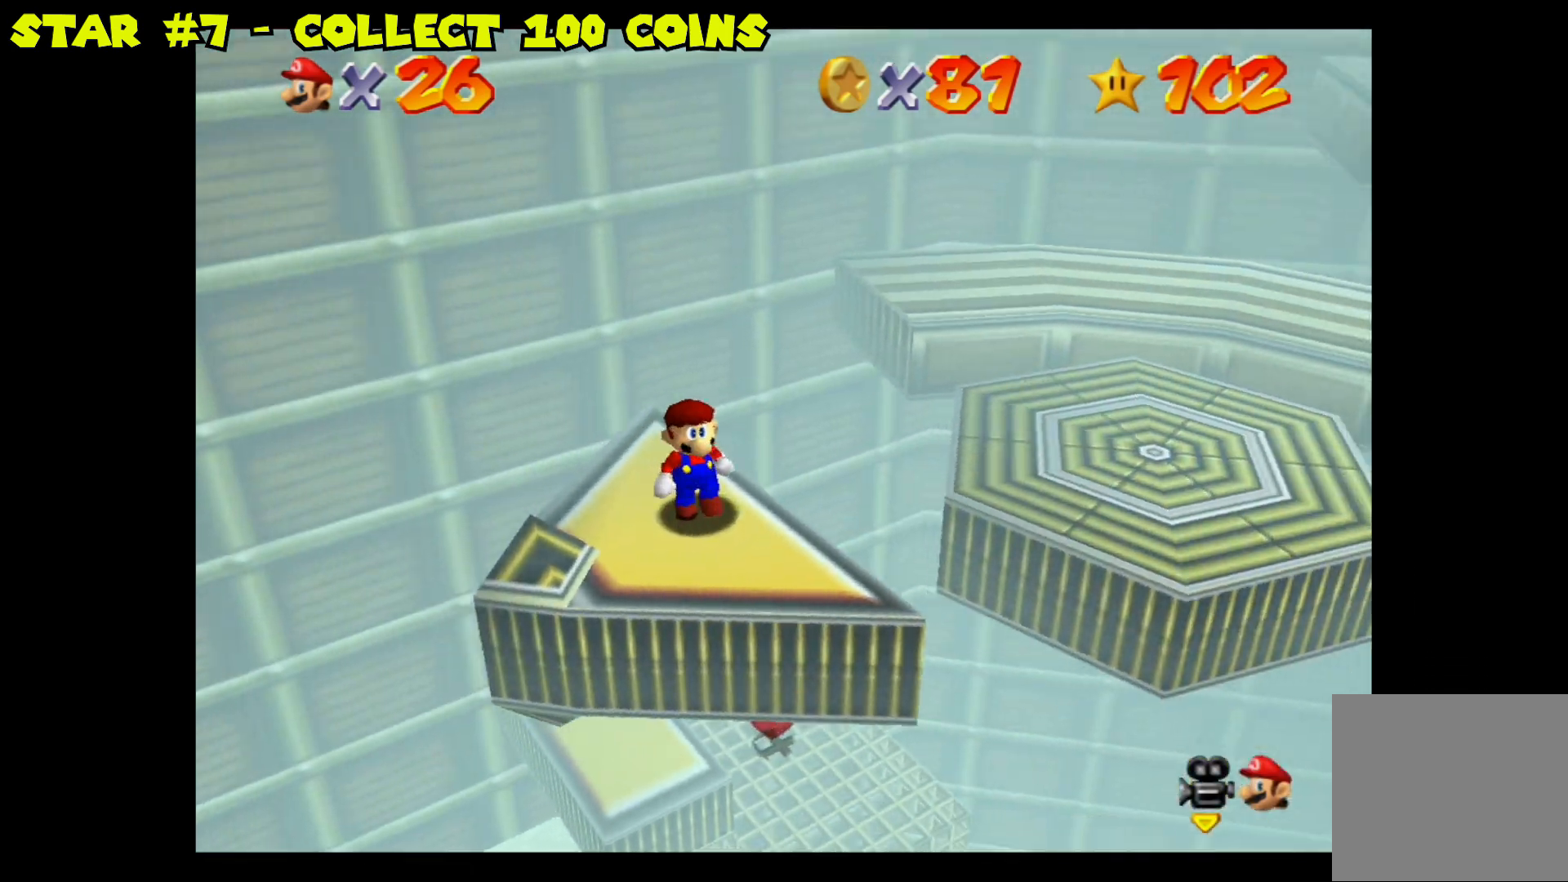
{"buttons": [], "left_stick": "down", "right_stick": "center", "events": [[500, "left_stick", "down"]]}
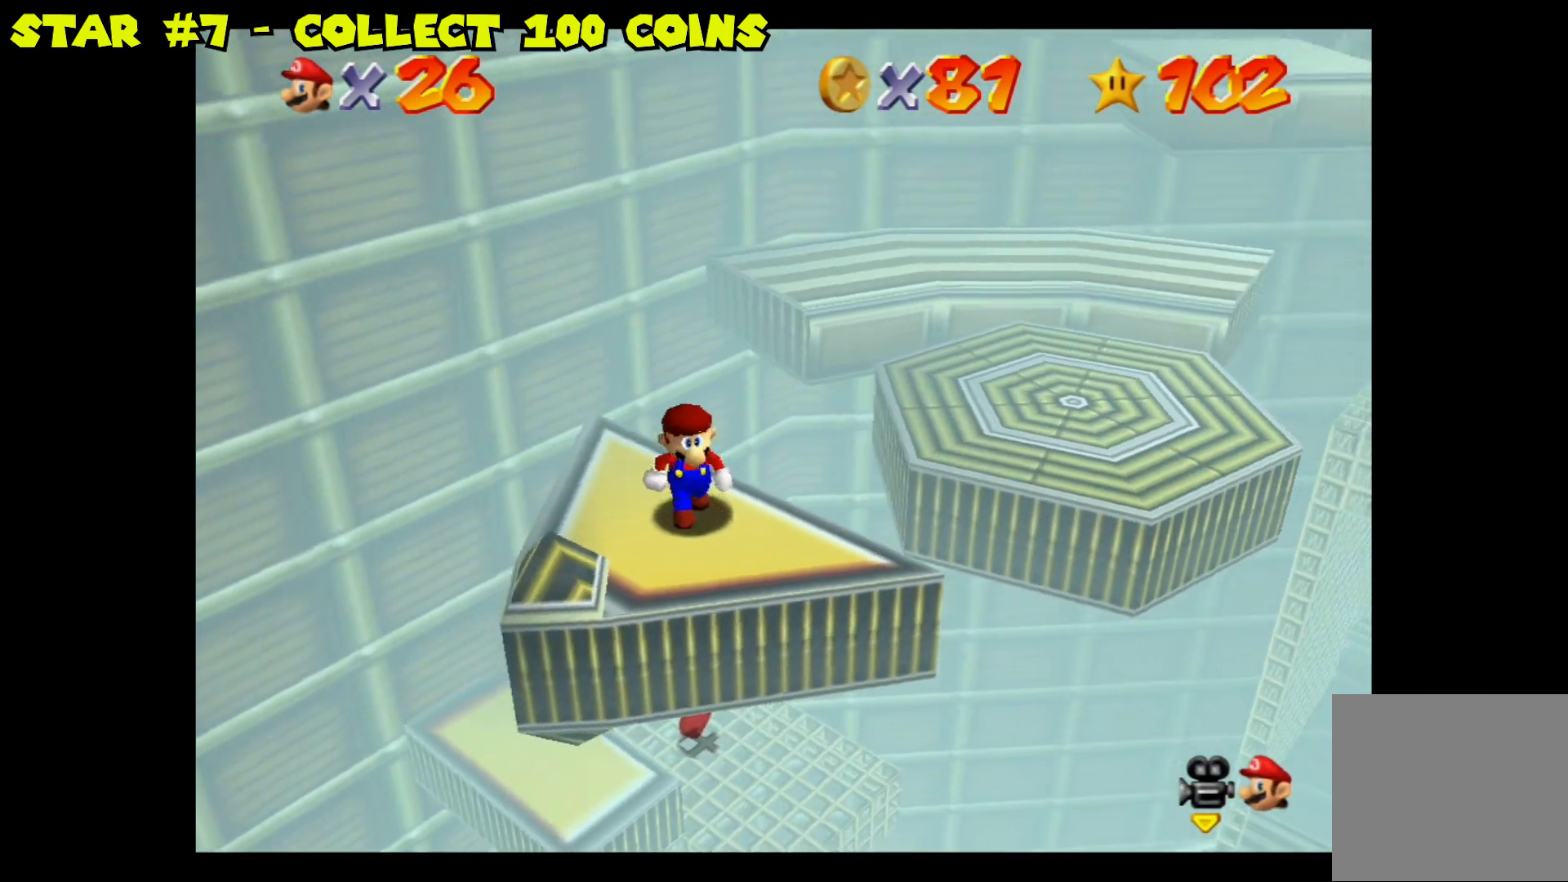
{"buttons": [], "left_stick": "center", "right_stick": "center", "events": [[100, "left_stick", "center"]]}
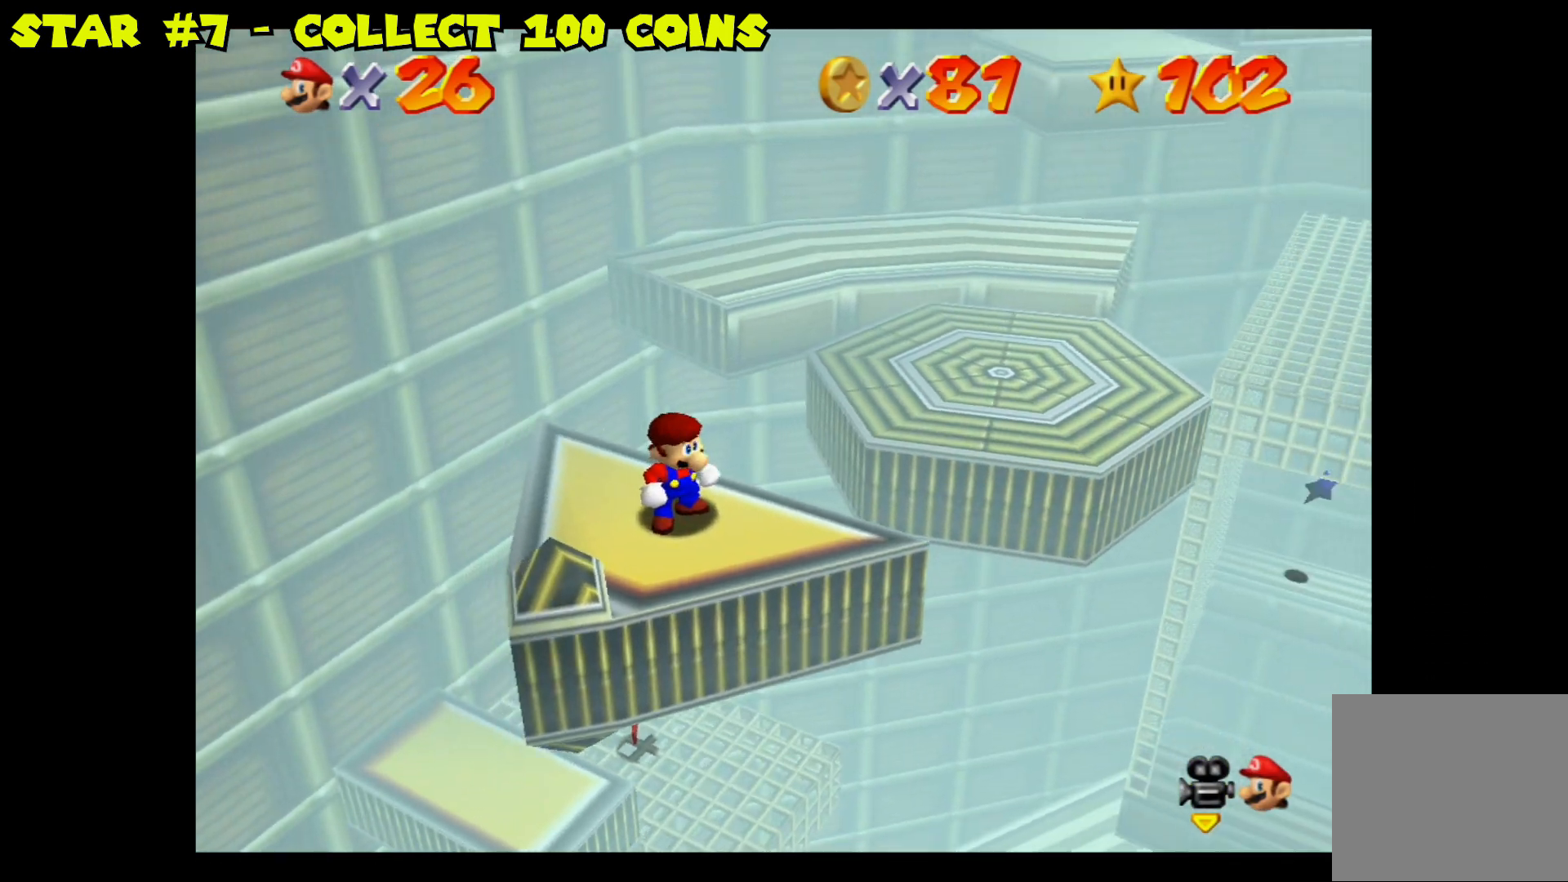
{"buttons": ["A"], "left_stick": "up-right", "right_stick": "center", "events": [[217, "left_stick", "up-right"], [383, "A", "down"]]}
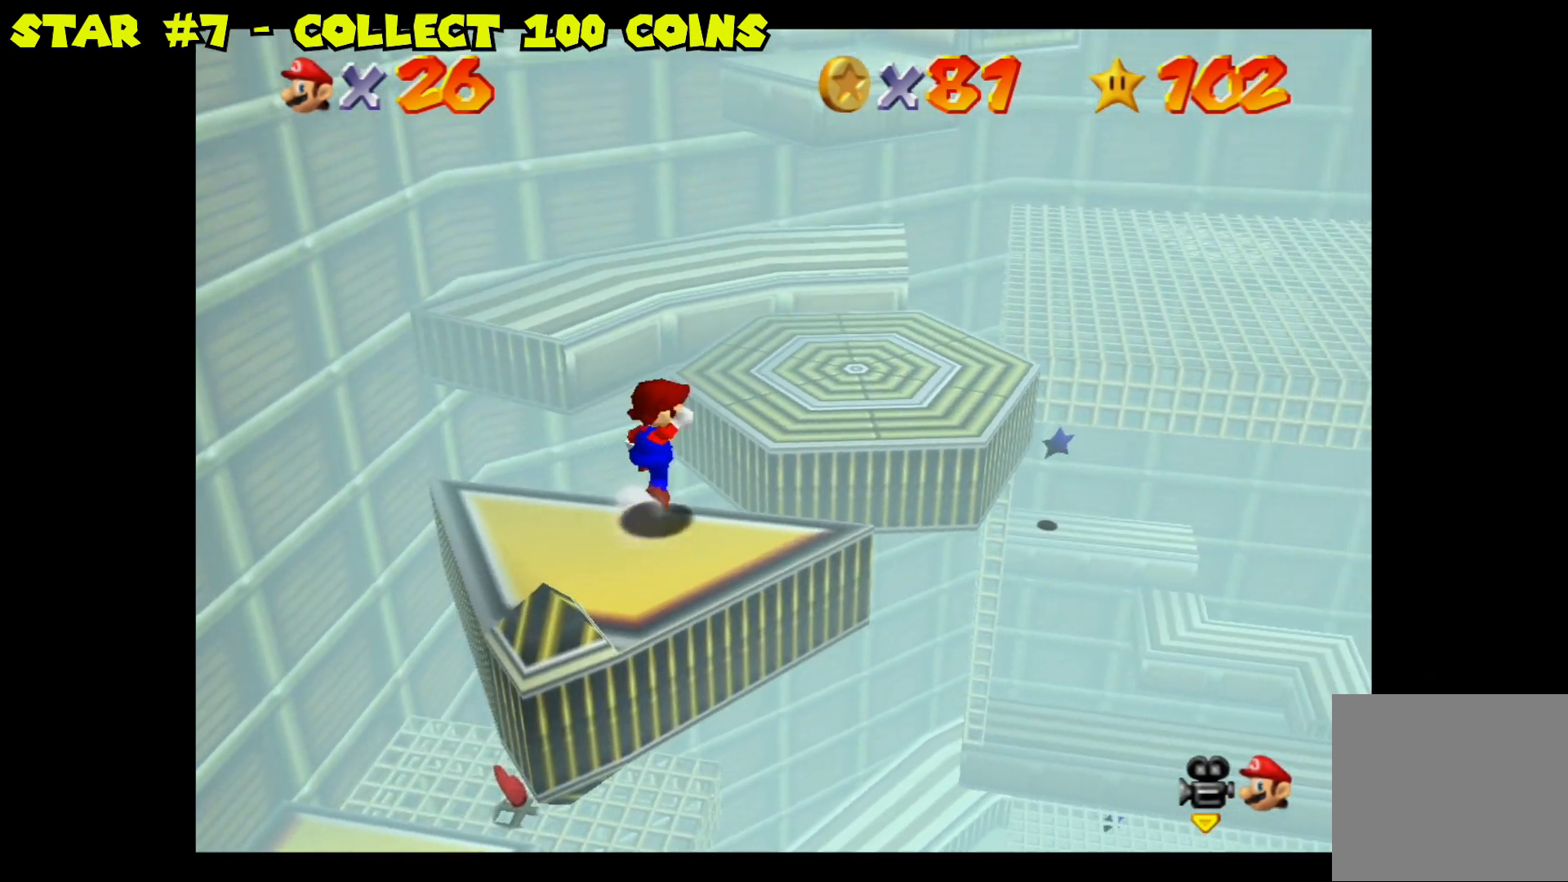
{"buttons": [], "left_stick": "center", "right_stick": "center", "events": [[283, "A", "up"], [350, "left_stick", "center"]]}